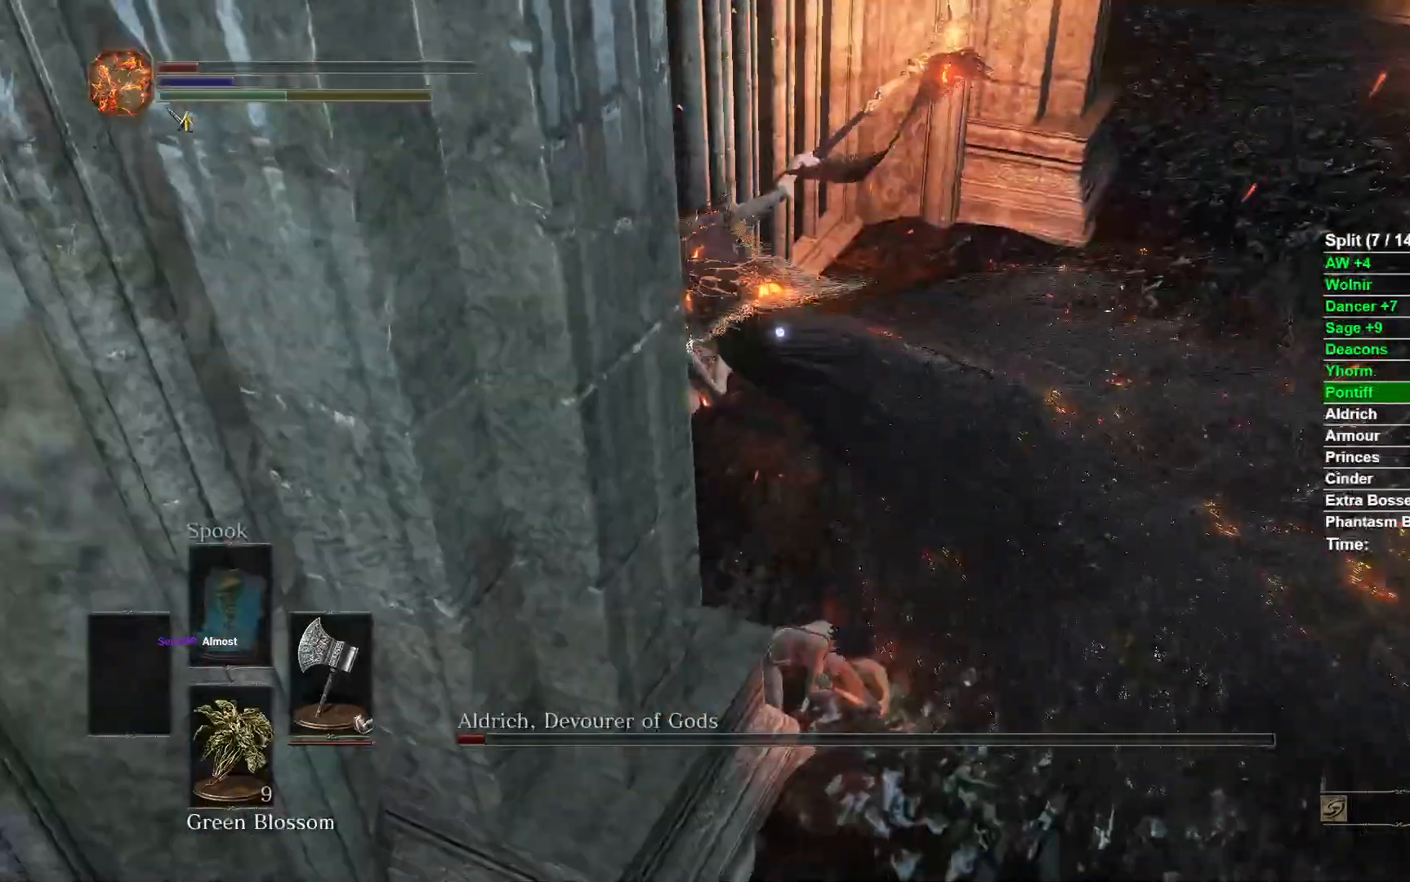
Gameplay with a controller (Xbox layout); each line is a JSON object with the inputs held at the frame after it. "events" lists button and stick changes between this image and that frame as [ms after this image, input, new state], when the widget could be followed in between.
{"buttons": [], "left_stick": "right", "right_stick": "center", "events": [[250, "R3", "down"], [367, "R3", "up"]]}
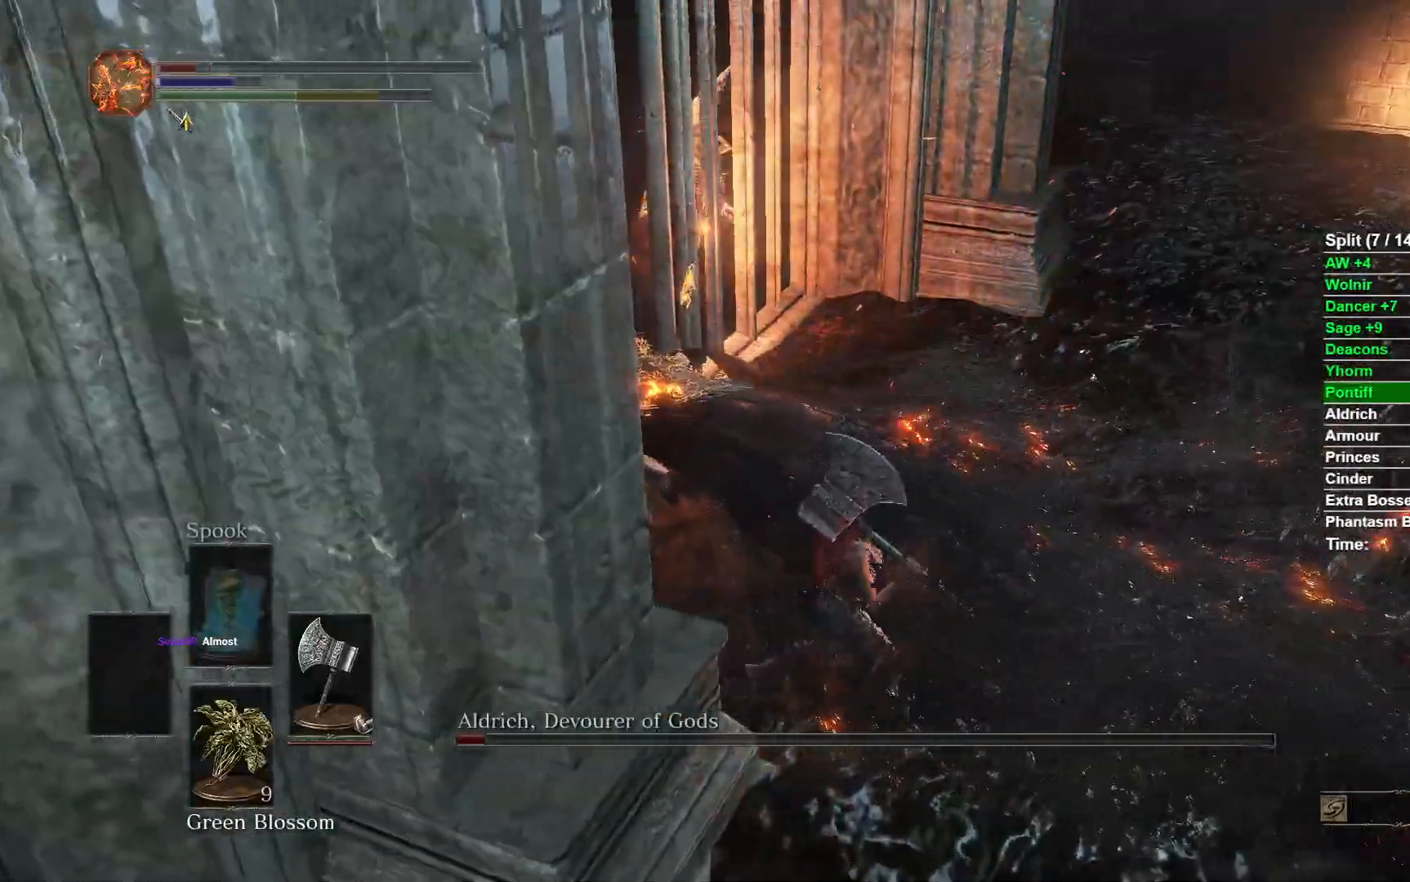
{"buttons": [], "left_stick": "up", "right_stick": "center", "events": [[217, "left_stick", "up"], [267, "R1", "down"], [383, "R1", "up"]]}
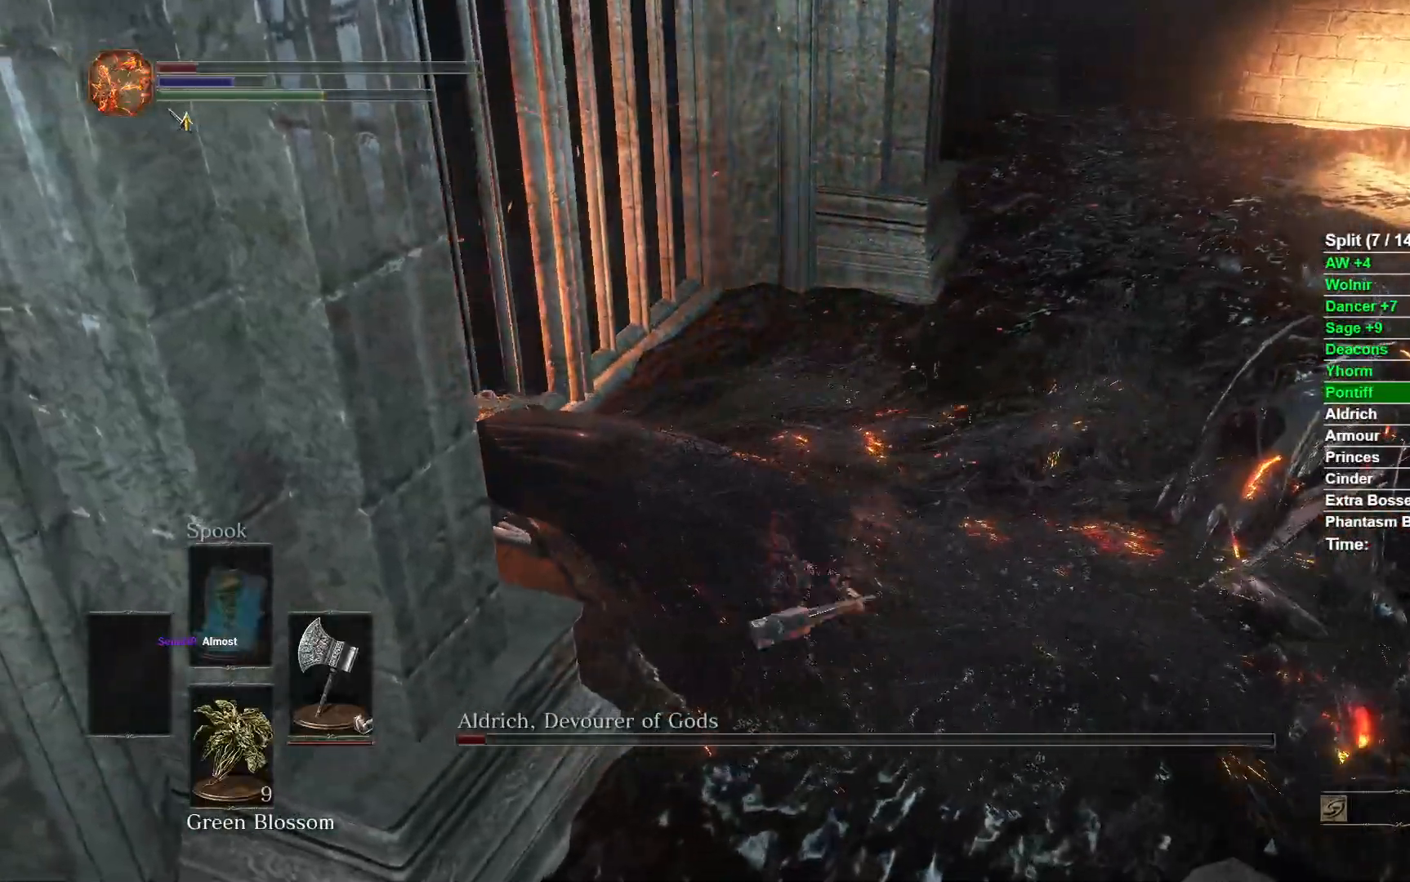
{"buttons": [], "left_stick": "up", "right_stick": "down", "events": [[100, "right_stick", "down"]]}
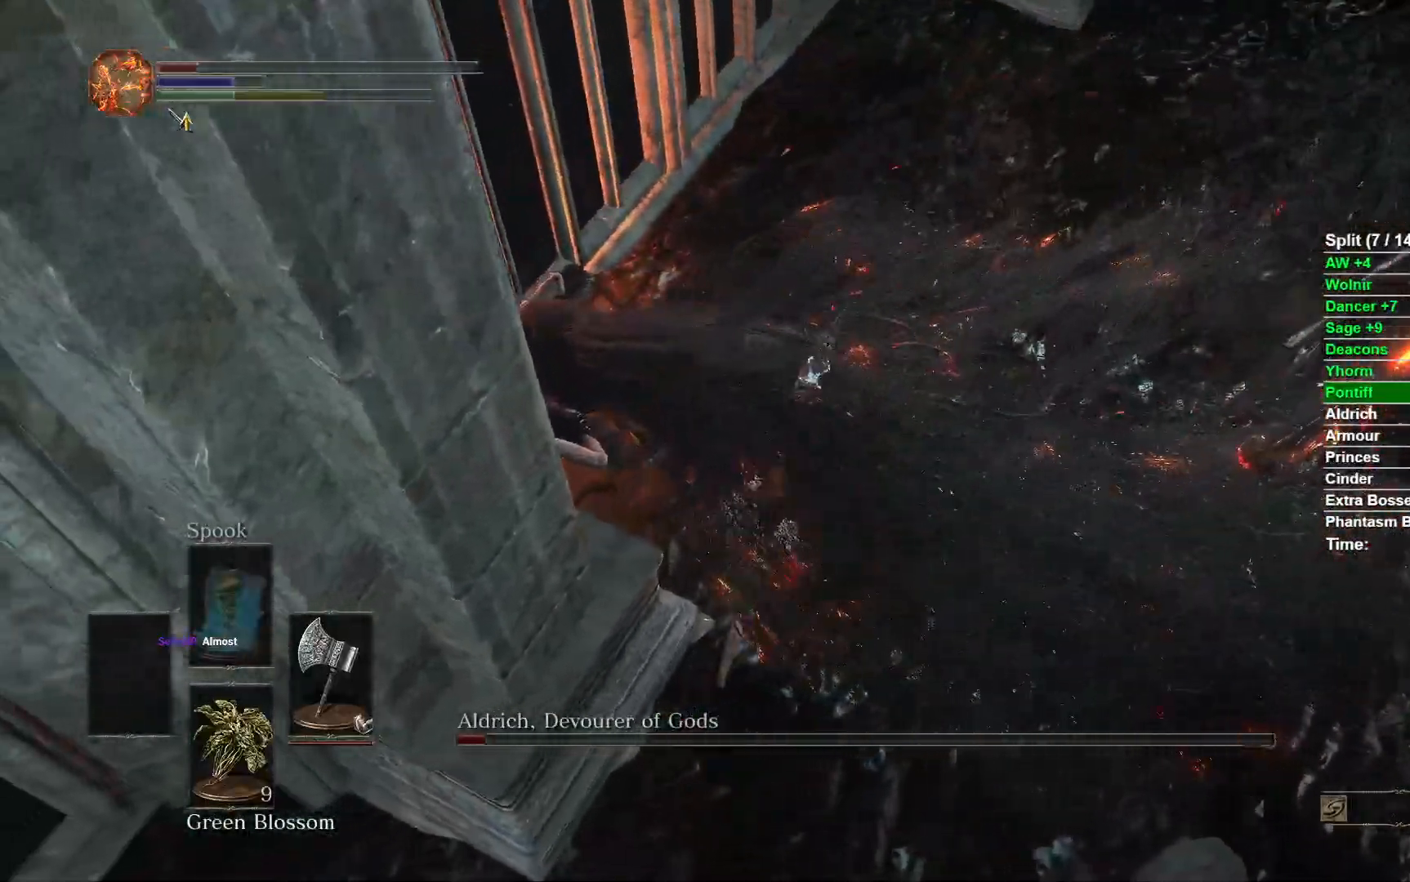
{"buttons": [], "left_stick": "right", "right_stick": "up-right", "events": [[133, "right_stick", "center"], [183, "left_stick", "center"], [250, "right_stick", "right"], [300, "right_stick", "up-right"], [383, "left_stick", "right"]]}
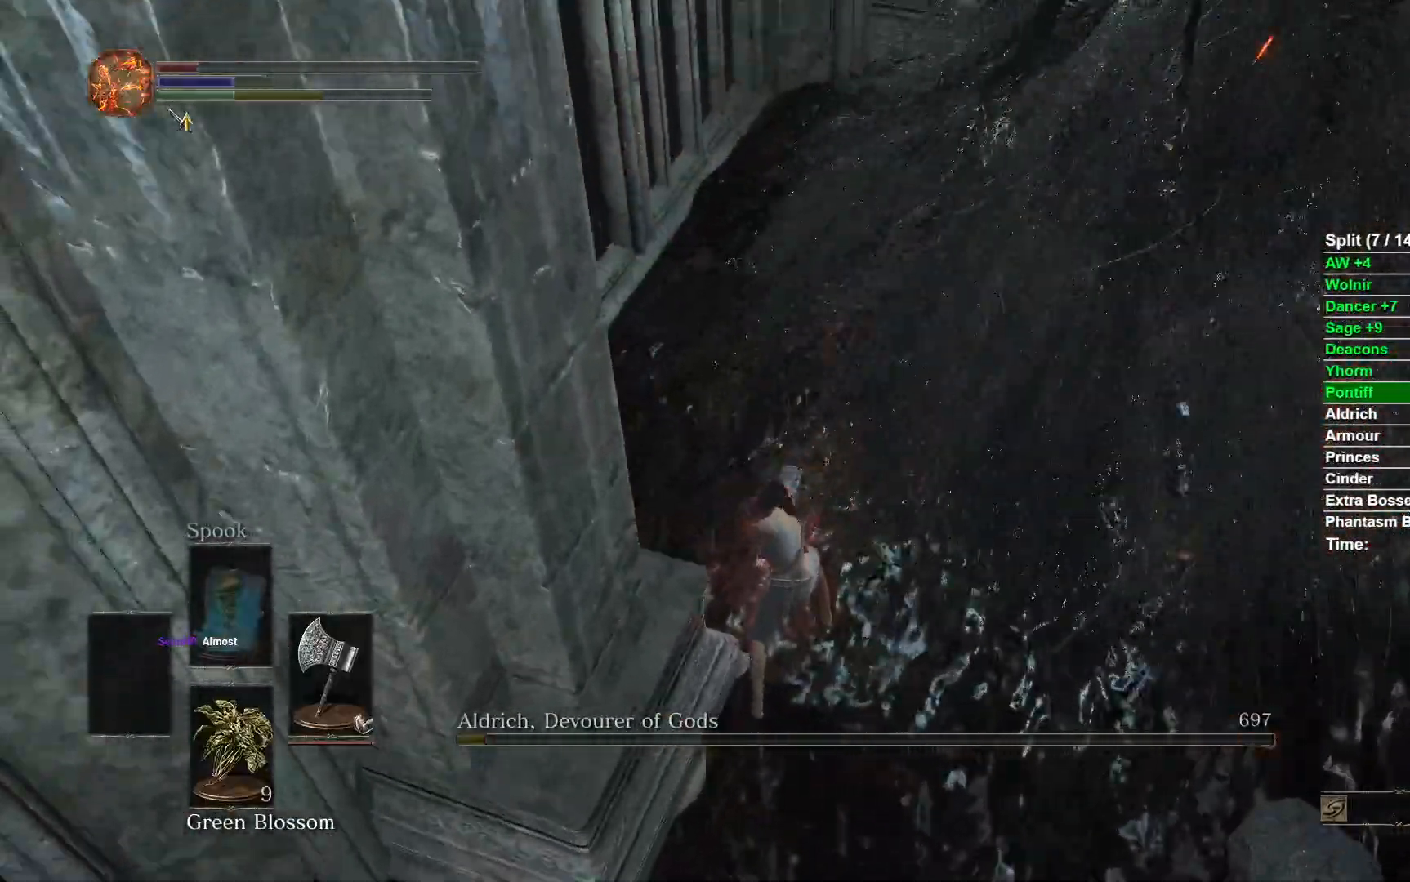
{"buttons": [], "left_stick": "right", "right_stick": "center", "events": [[233, "right_stick", "center"]]}
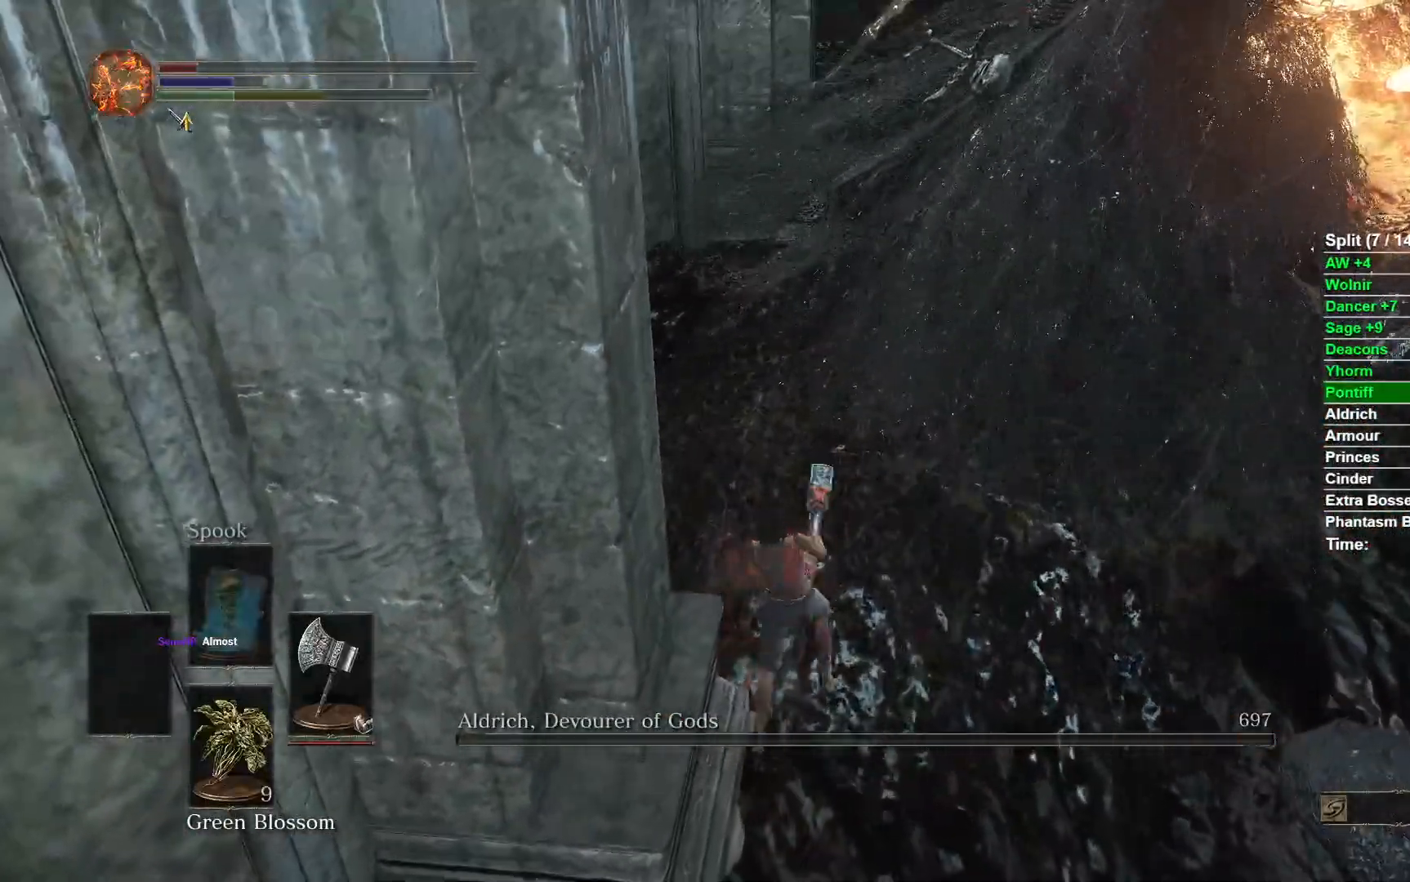
{"buttons": [], "left_stick": "center", "right_stick": "center", "events": [[100, "right_stick", "left"], [133, "left_stick", "up"], [267, "right_stick", "center"], [283, "left_stick", "center"], [333, "left_stick", "down"], [500, "left_stick", "center"]]}
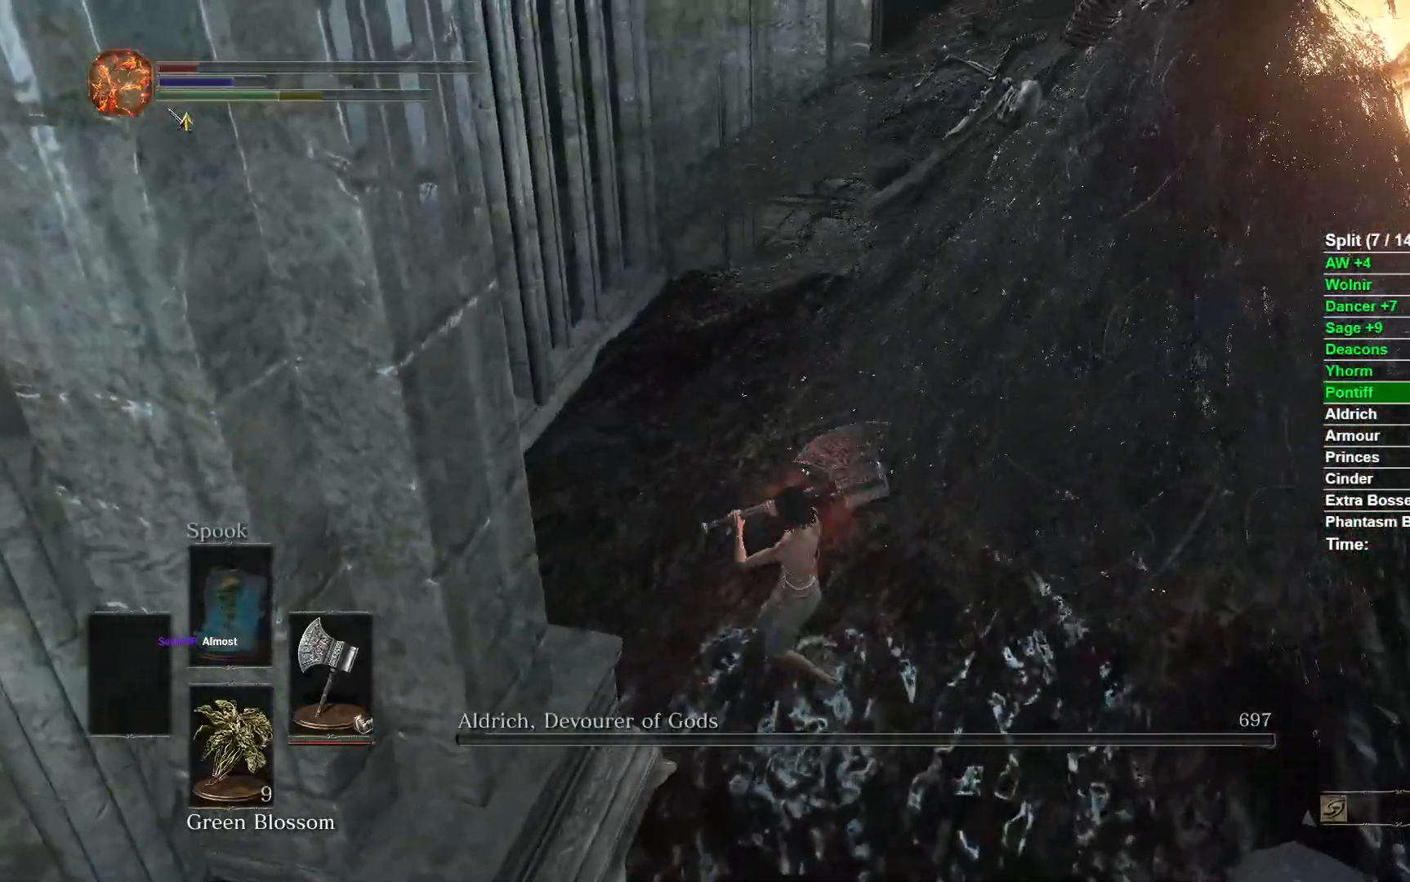
{"buttons": [], "left_stick": "center", "right_stick": "center", "events": [[150, "START", "down"], [267, "START", "up"], [333, "A", "down"], [483, "A", "up"]]}
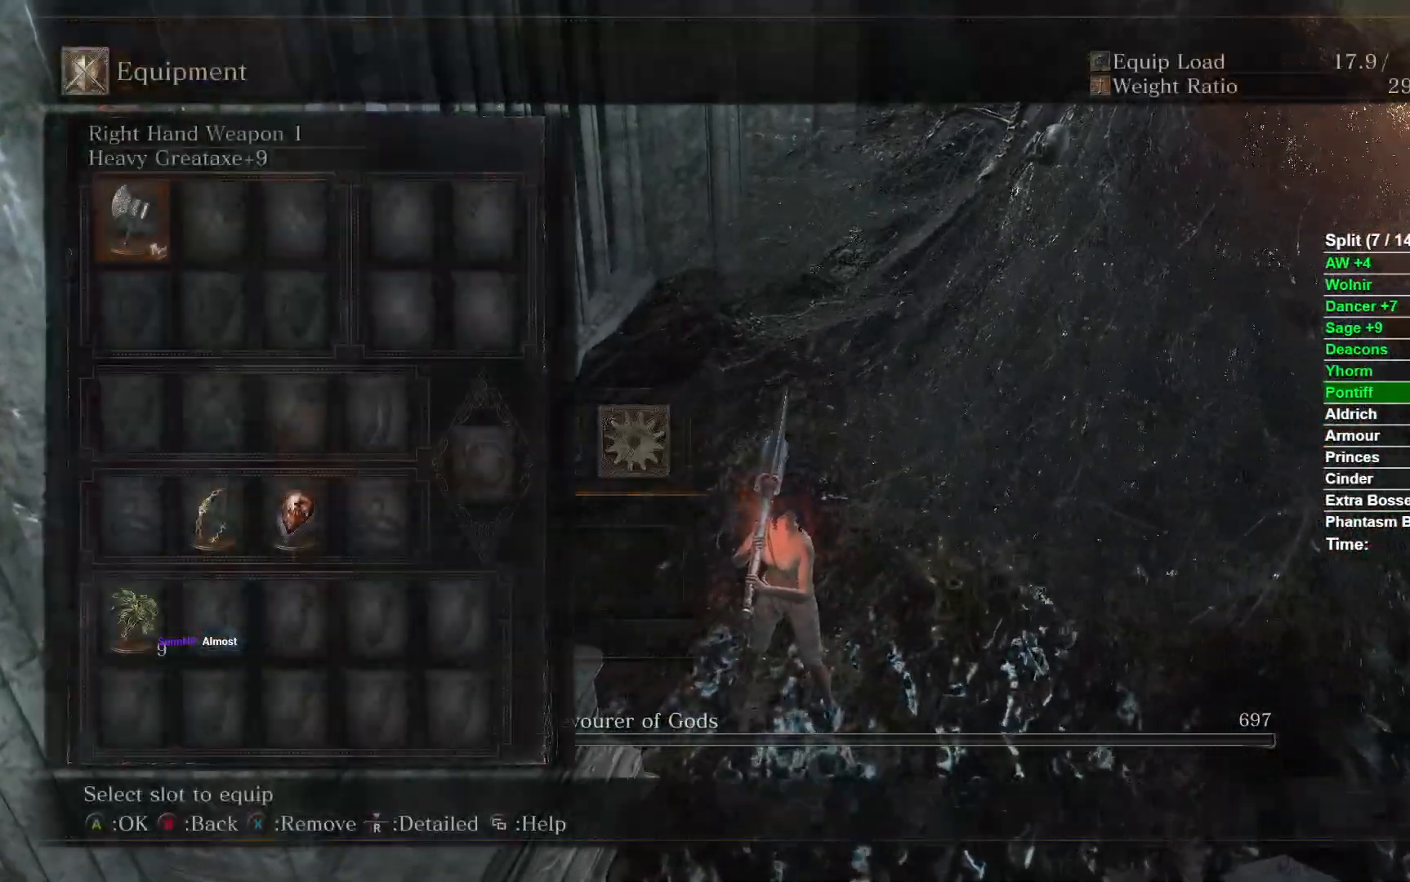
{"buttons": ["A"], "left_stick": "center", "right_stick": "center", "events": [[17, "DPAD_DOWN", "down"], [150, "A", "down"], [150, "DPAD_DOWN", "up"], [267, "A", "up"], [350, "DPAD_LEFT", "down"], [483, "A", "down"], [483, "DPAD_LEFT", "up"]]}
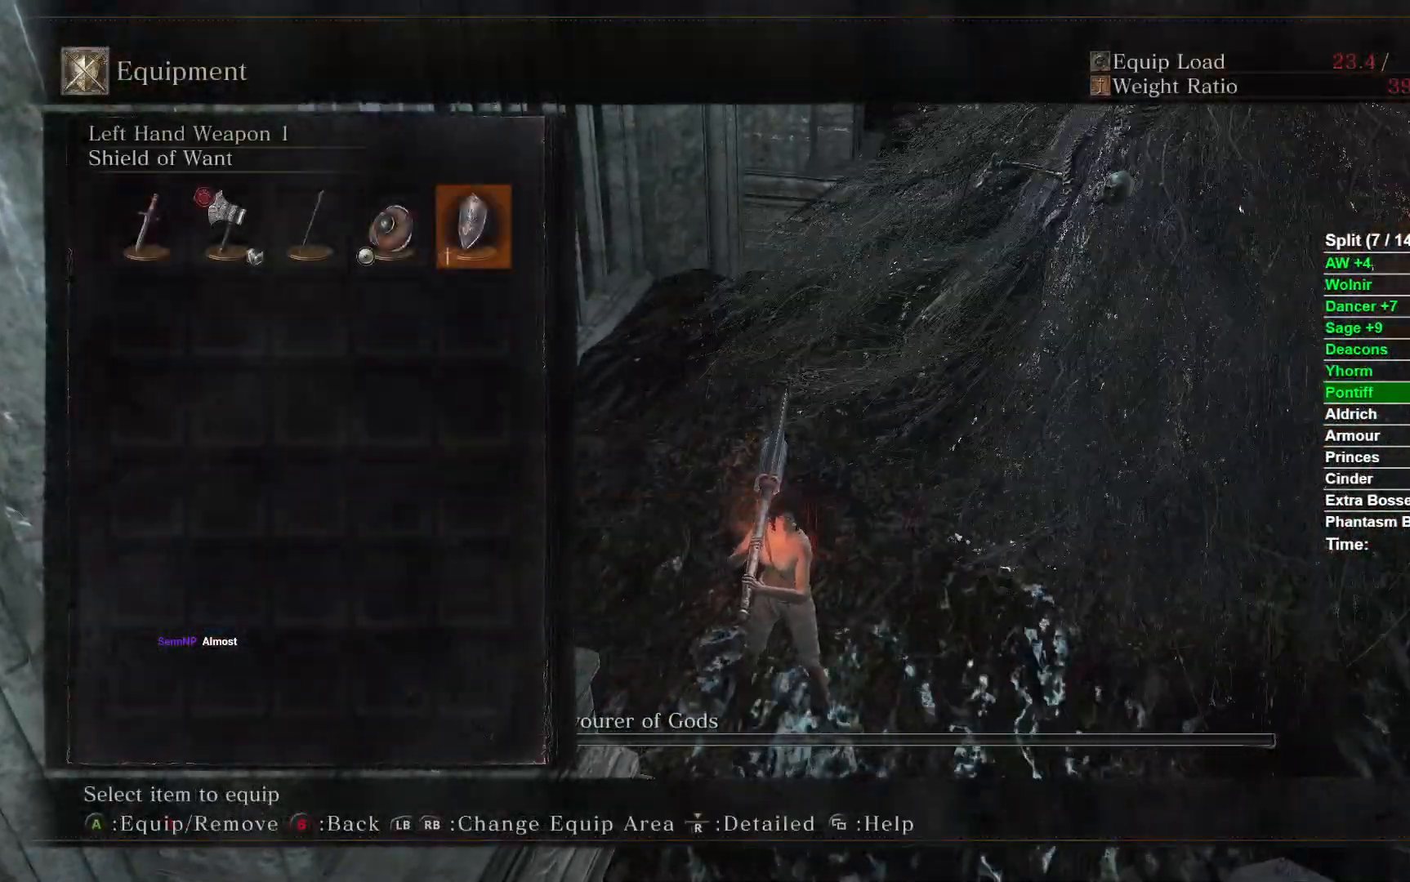
{"buttons": [], "left_stick": "center", "right_stick": "center", "events": [[117, "A", "up"], [217, "START", "down"], [317, "START", "up"], [383, "START", "down"], [483, "START", "up"]]}
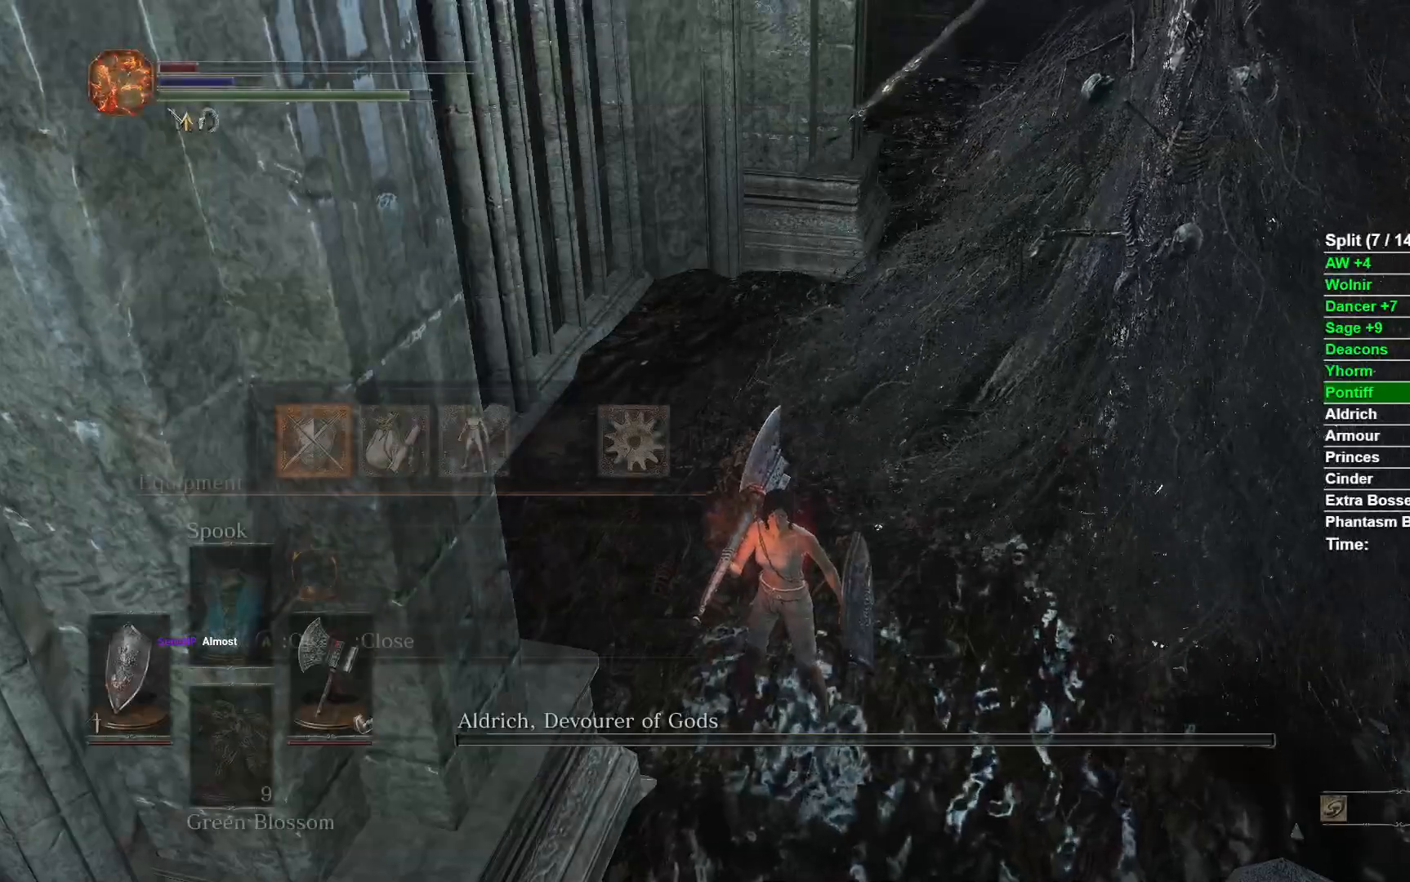
{"buttons": [], "left_stick": "center", "right_stick": "center", "events": [[33, "A", "down"], [183, "A", "up"], [183, "DPAD_DOWN", "down"], [300, "DPAD_DOWN", "up"], [383, "DPAD_DOWN", "down"], [483, "DPAD_DOWN", "up"]]}
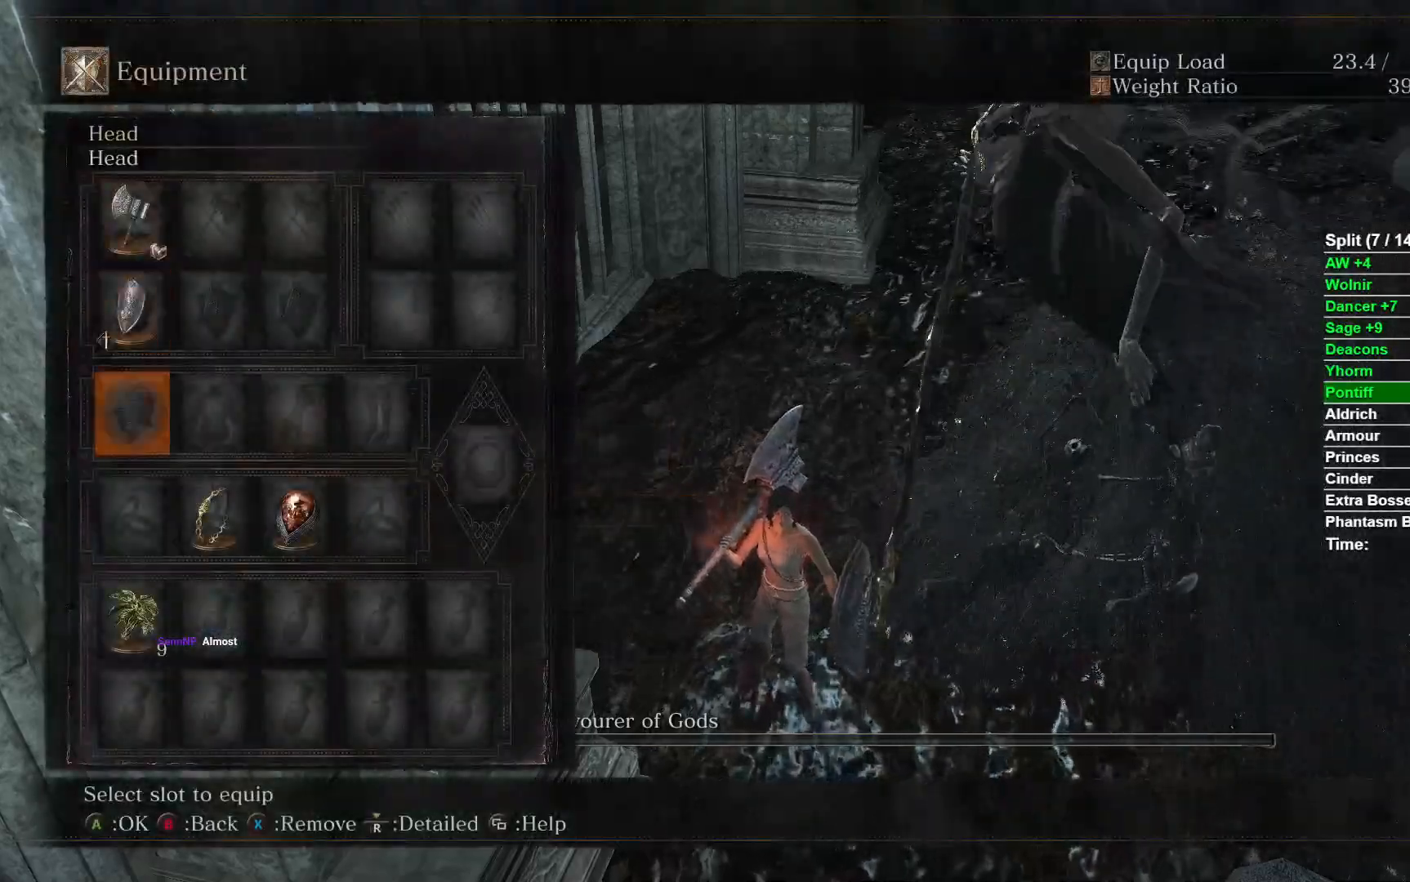
{"buttons": [], "left_stick": "center", "right_stick": "center", "events": [[50, "DPAD_DOWN", "down"], [150, "A", "down"], [167, "DPAD_DOWN", "up"], [250, "A", "up"], [317, "A", "down"], [417, "A", "up"]]}
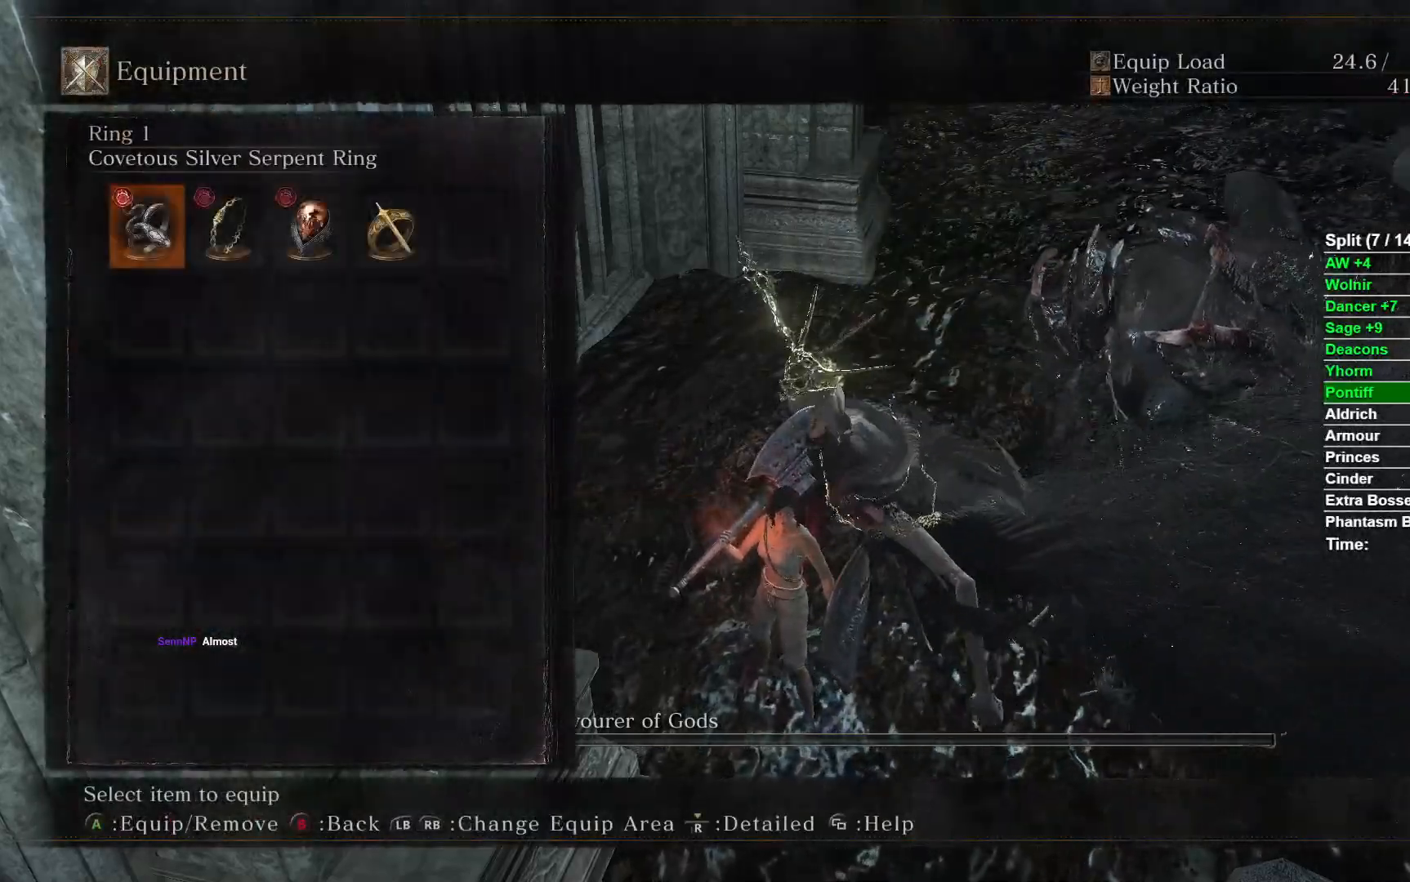
{"buttons": [], "left_stick": "down", "right_stick": "center", "events": [[33, "START", "down"], [150, "START", "up"], [217, "right_stick", "down"], [333, "right_stick", "center"], [500, "left_stick", "down"]]}
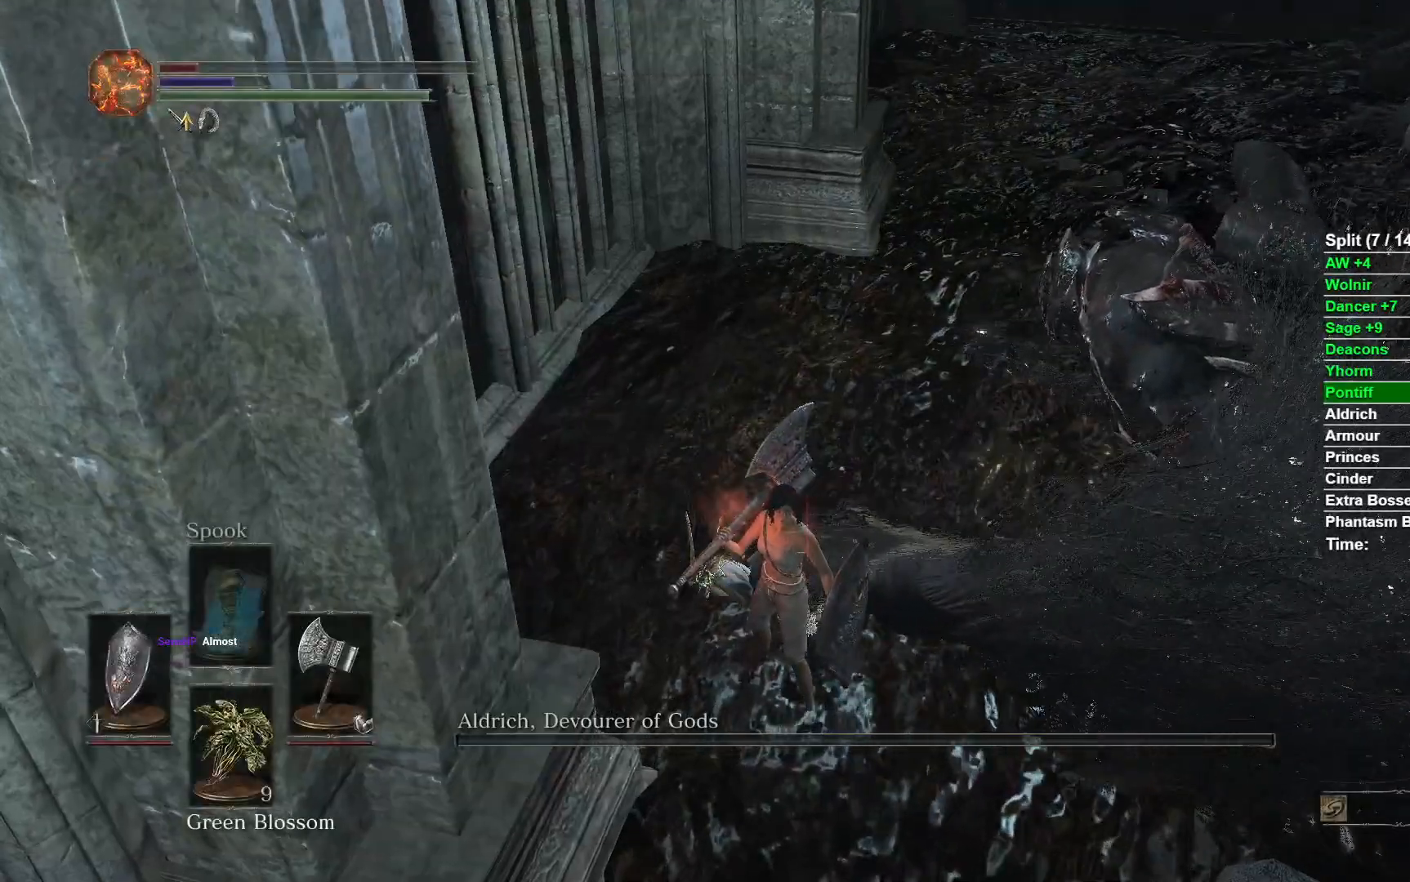
{"buttons": [], "left_stick": "center", "right_stick": "center", "events": [[200, "left_stick", "center"], [250, "left_stick", "up"], [400, "left_stick", "center"]]}
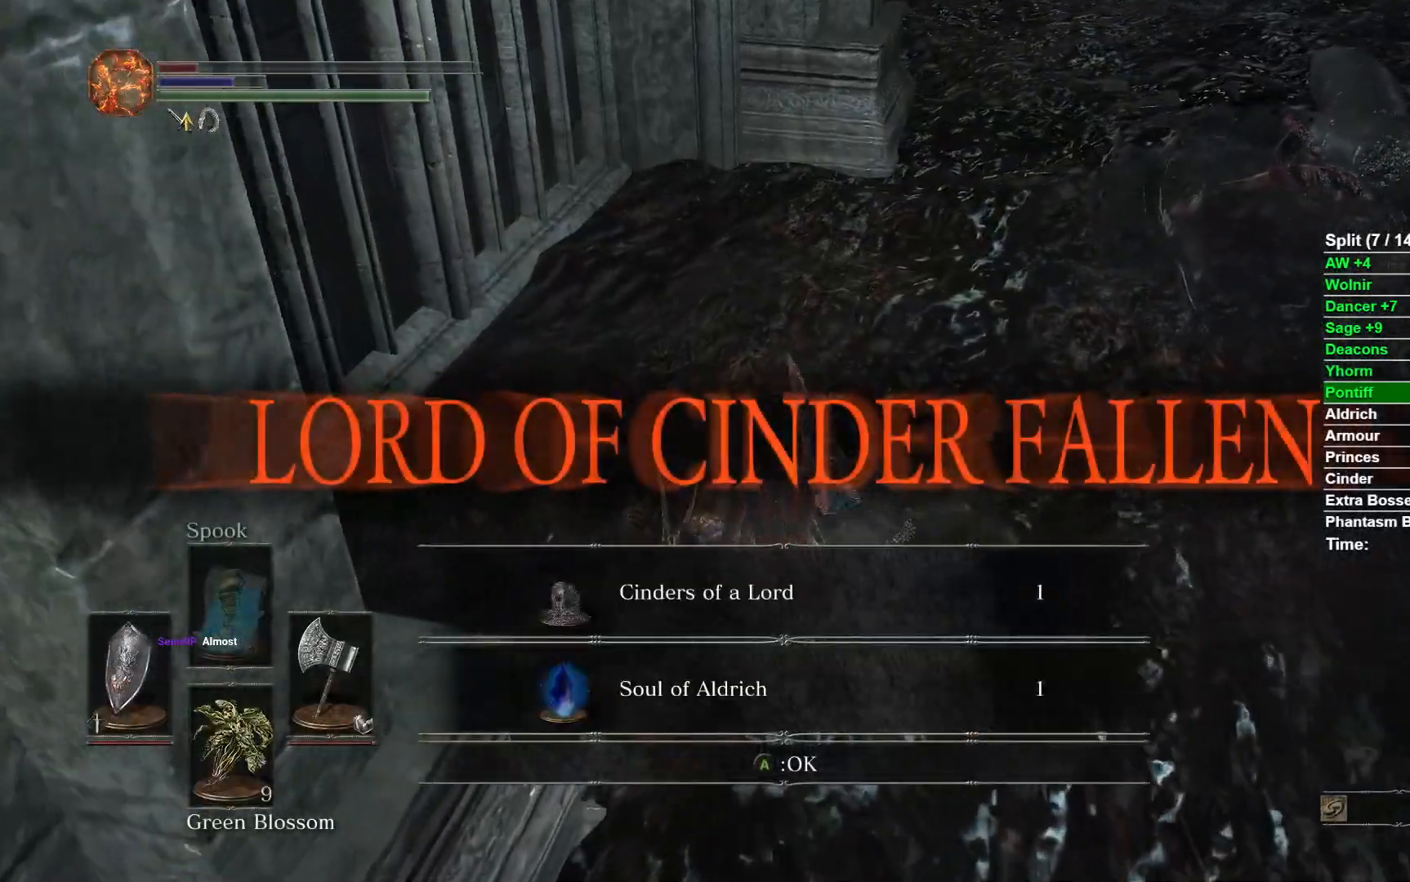
{"buttons": [], "left_stick": "center", "right_stick": "center", "events": [[150, "A", "down"], [283, "A", "up"]]}
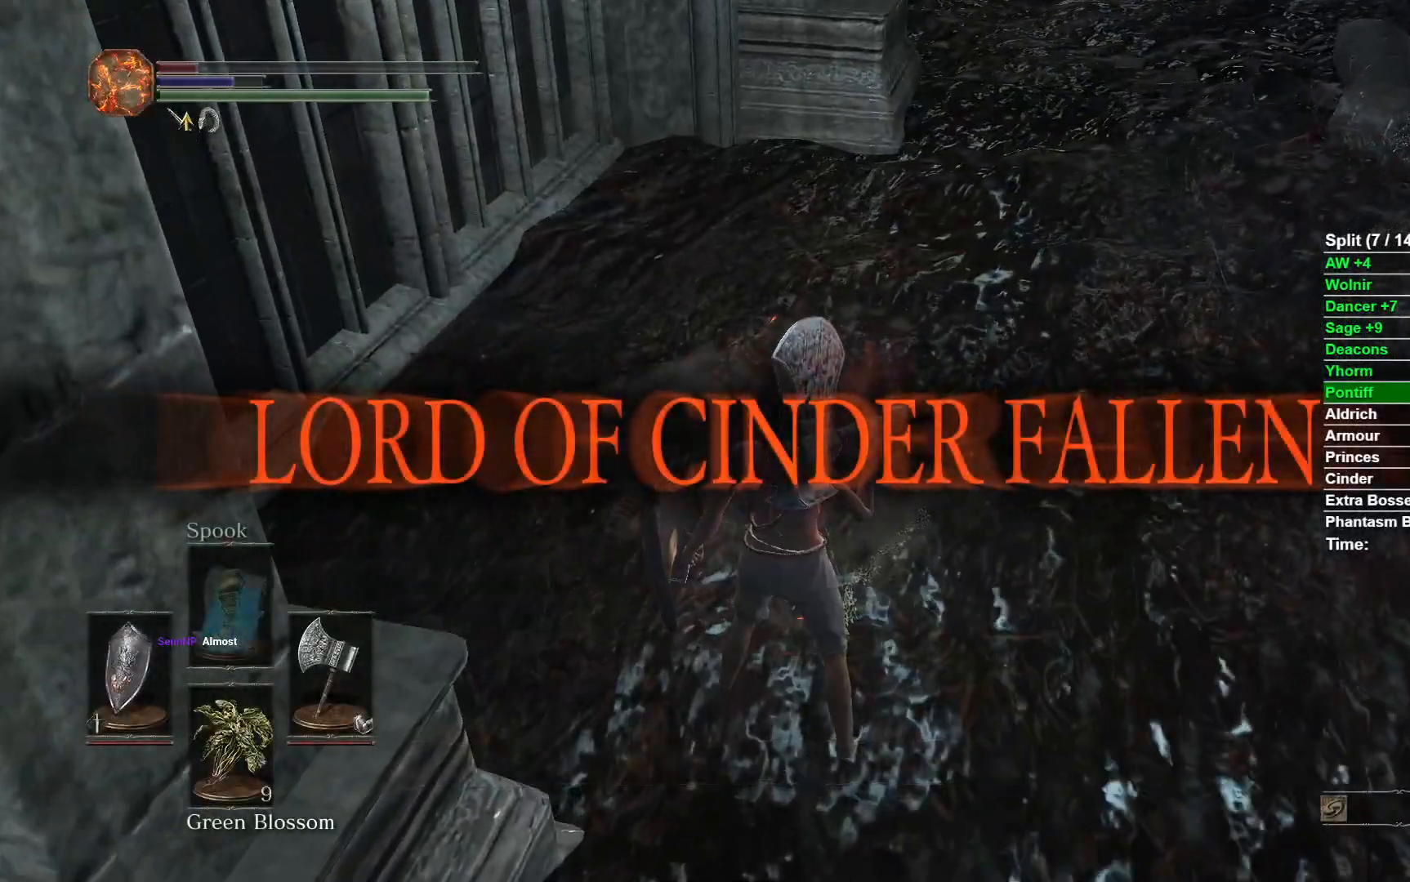
{"buttons": [], "left_stick": "center", "right_stick": "center", "events": []}
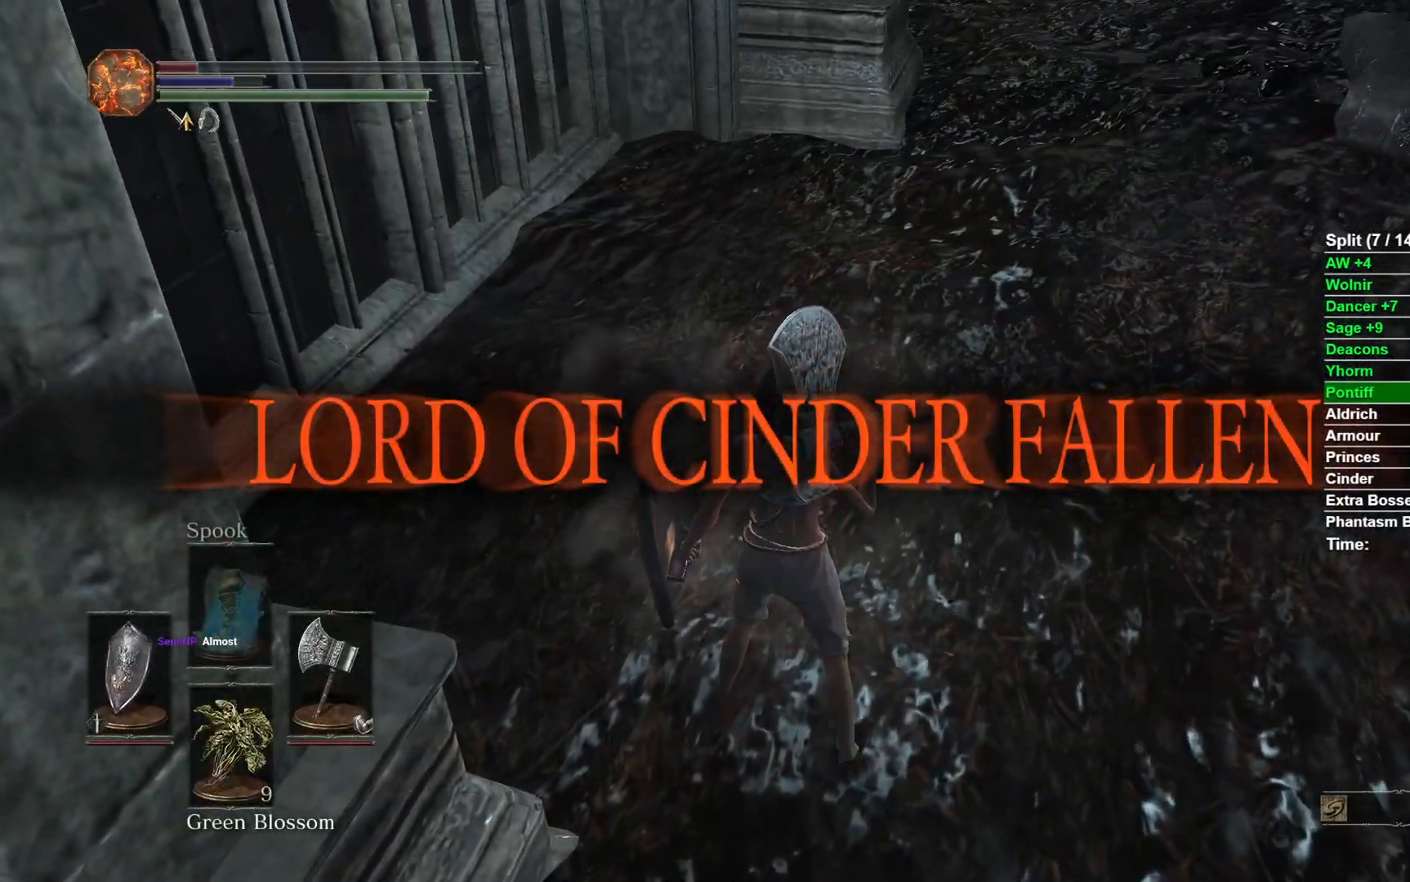
{"buttons": [], "left_stick": "center", "right_stick": "center", "events": []}
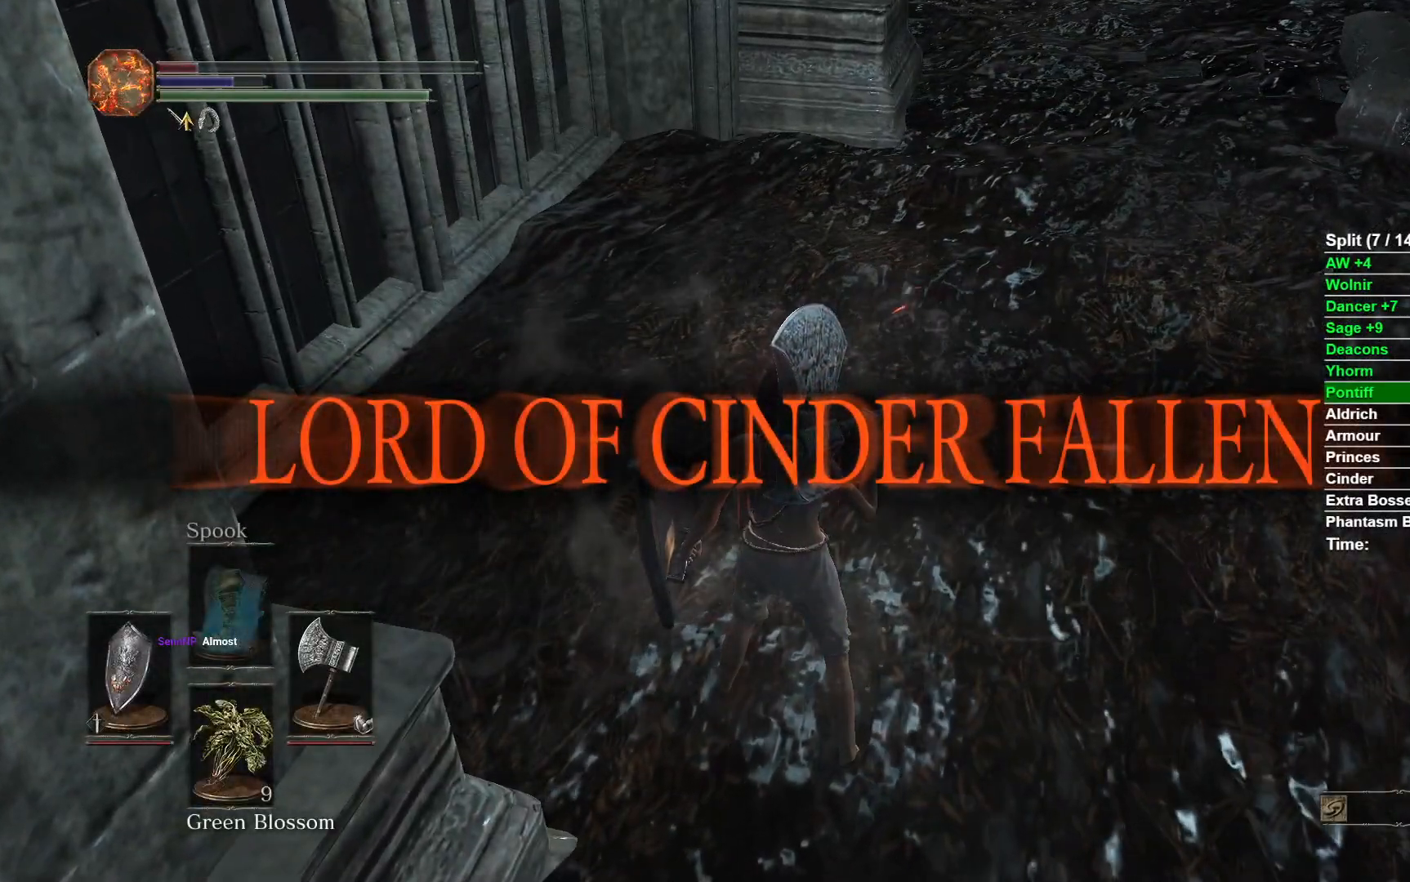
{"buttons": [], "left_stick": "center", "right_stick": "center", "events": [[267, "left_stick", "up"], [433, "left_stick", "center"]]}
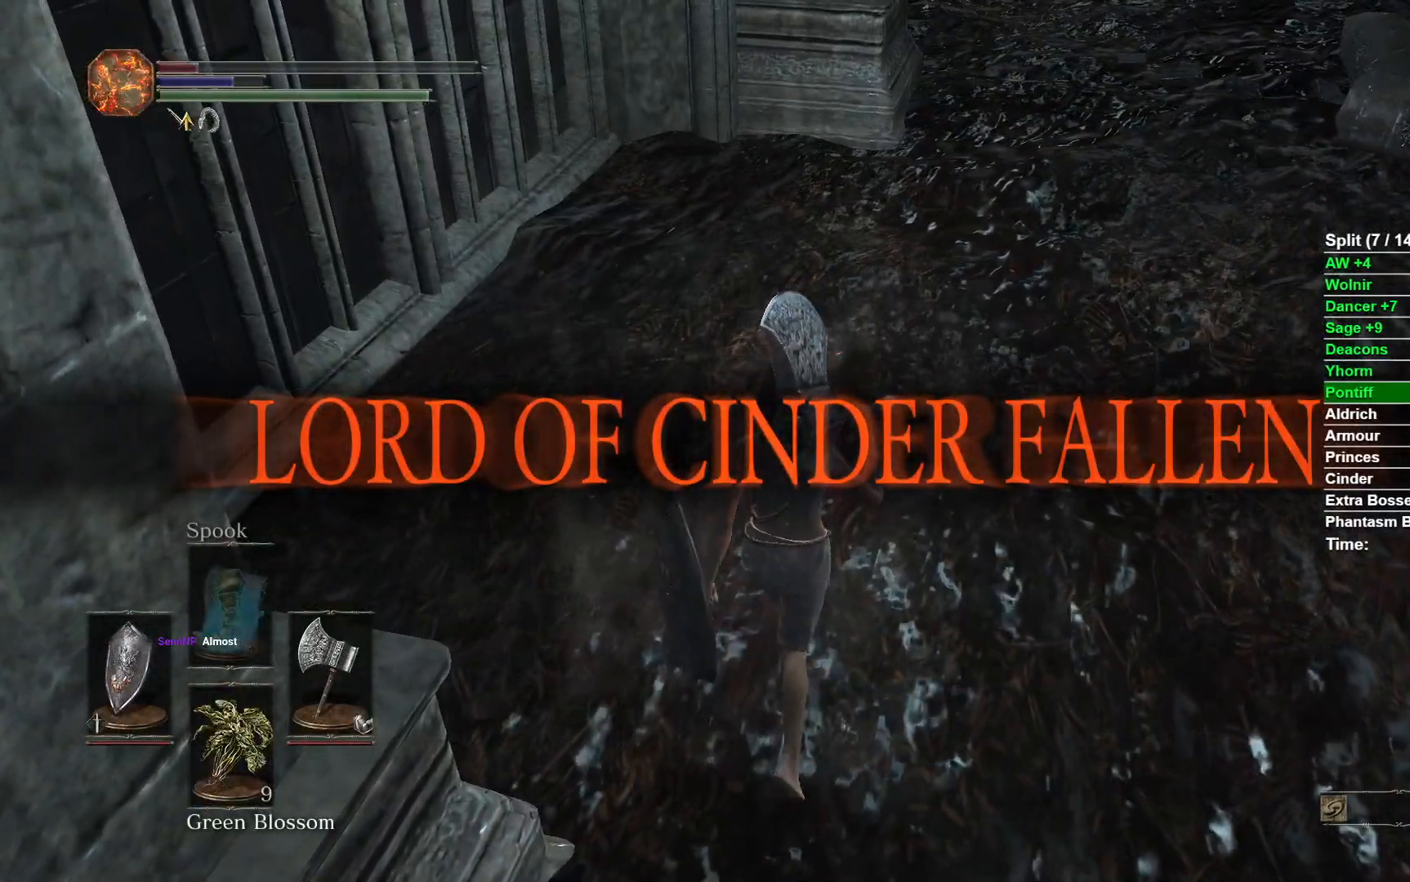
{"buttons": [], "left_stick": "center", "right_stick": "up", "events": [[67, "right_stick", "up"], [133, "right_stick", "center"], [233, "left_stick", "up"], [417, "right_stick", "up"], [467, "left_stick", "center"]]}
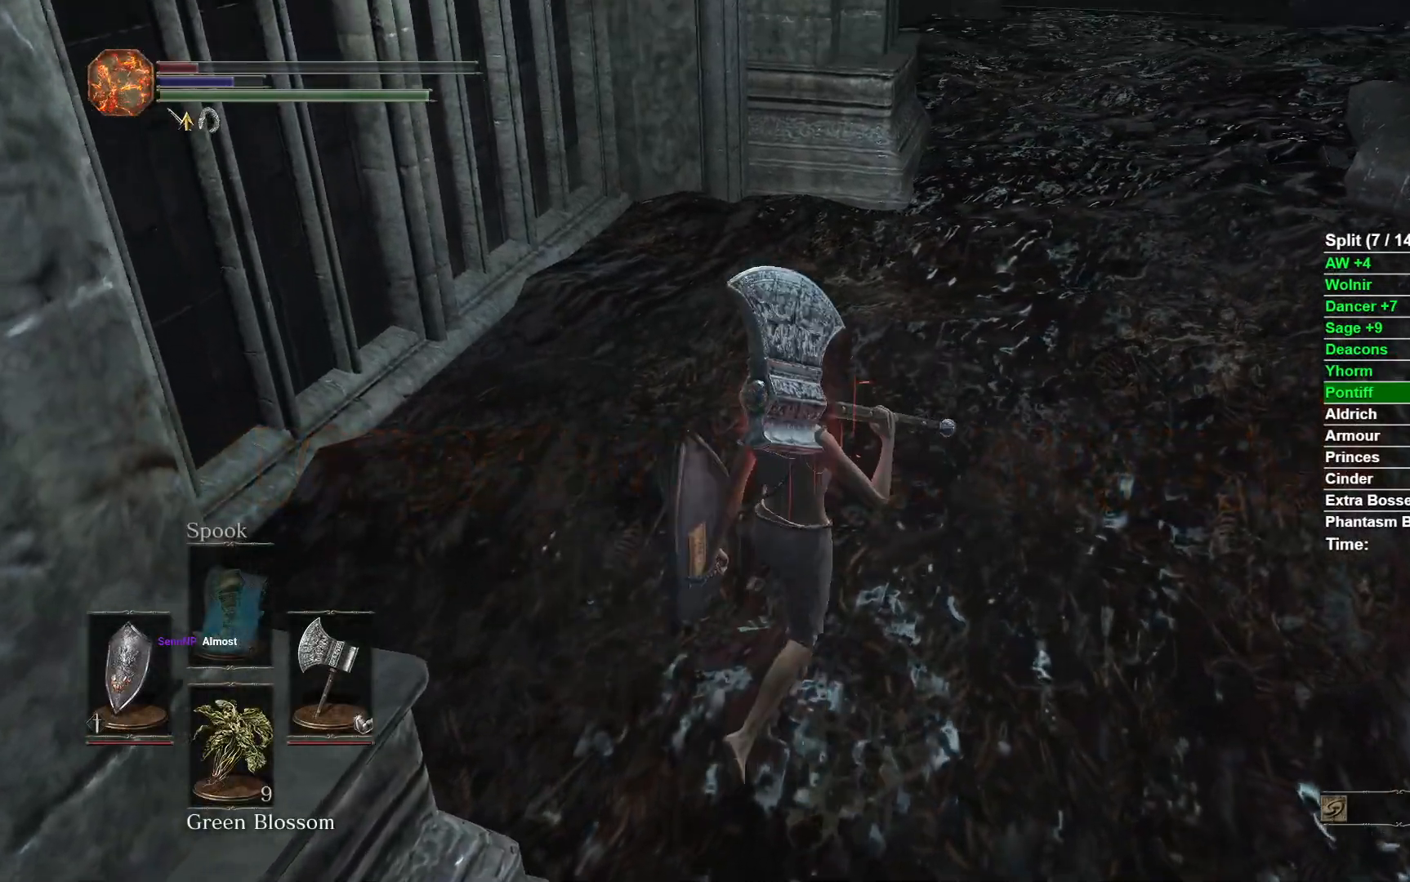
{"buttons": [], "left_stick": "center", "right_stick": "center", "events": [[17, "right_stick", "center"], [83, "left_stick", "down"], [217, "left_stick", "center"]]}
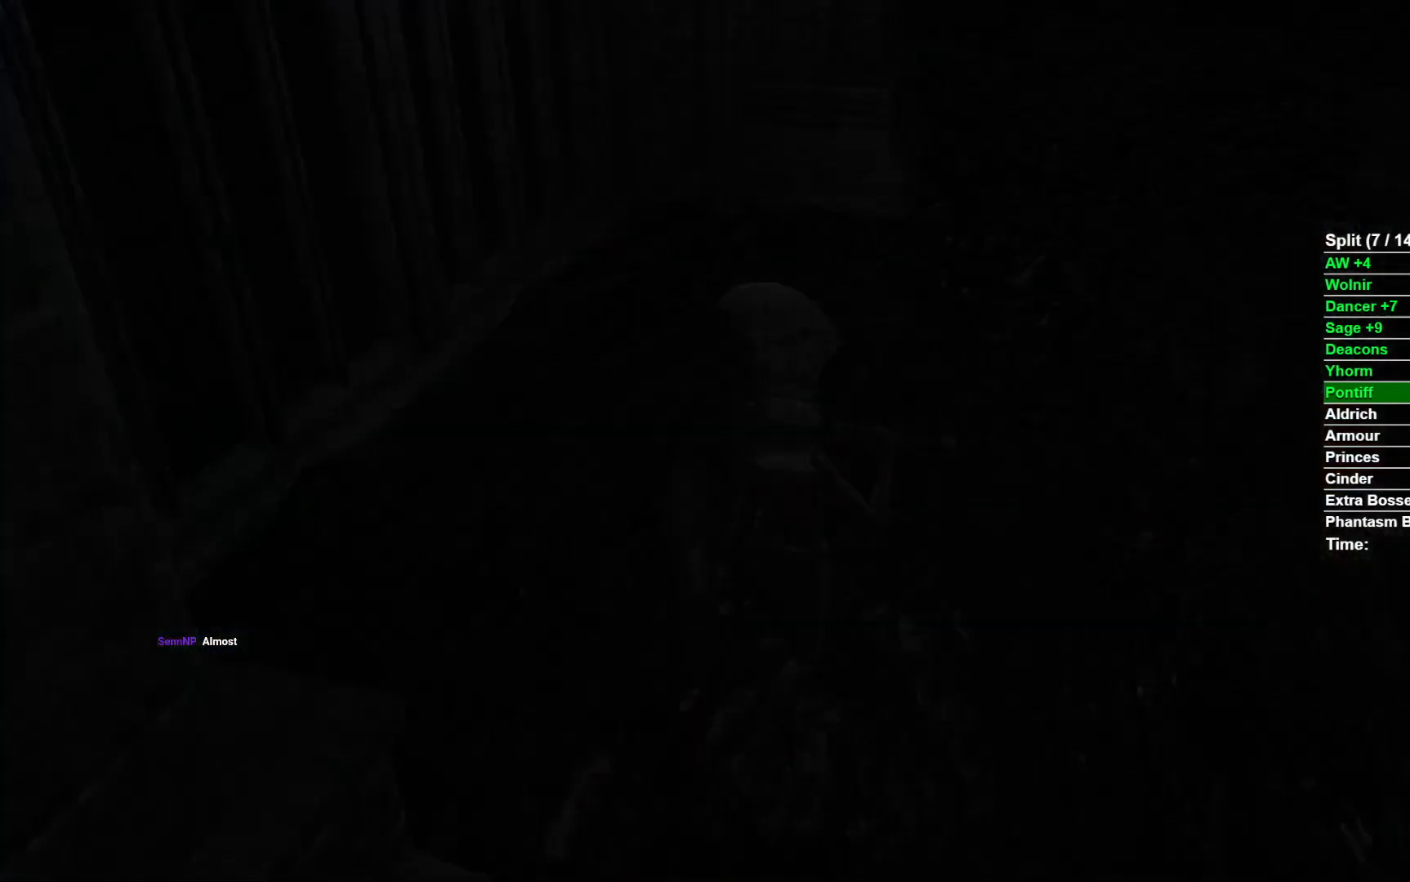
{"buttons": ["START"], "left_stick": "center", "right_stick": "center", "events": [[83, "START", "down"], [200, "START", "up"], [283, "START", "down"], [383, "START", "up"], [467, "START", "down"]]}
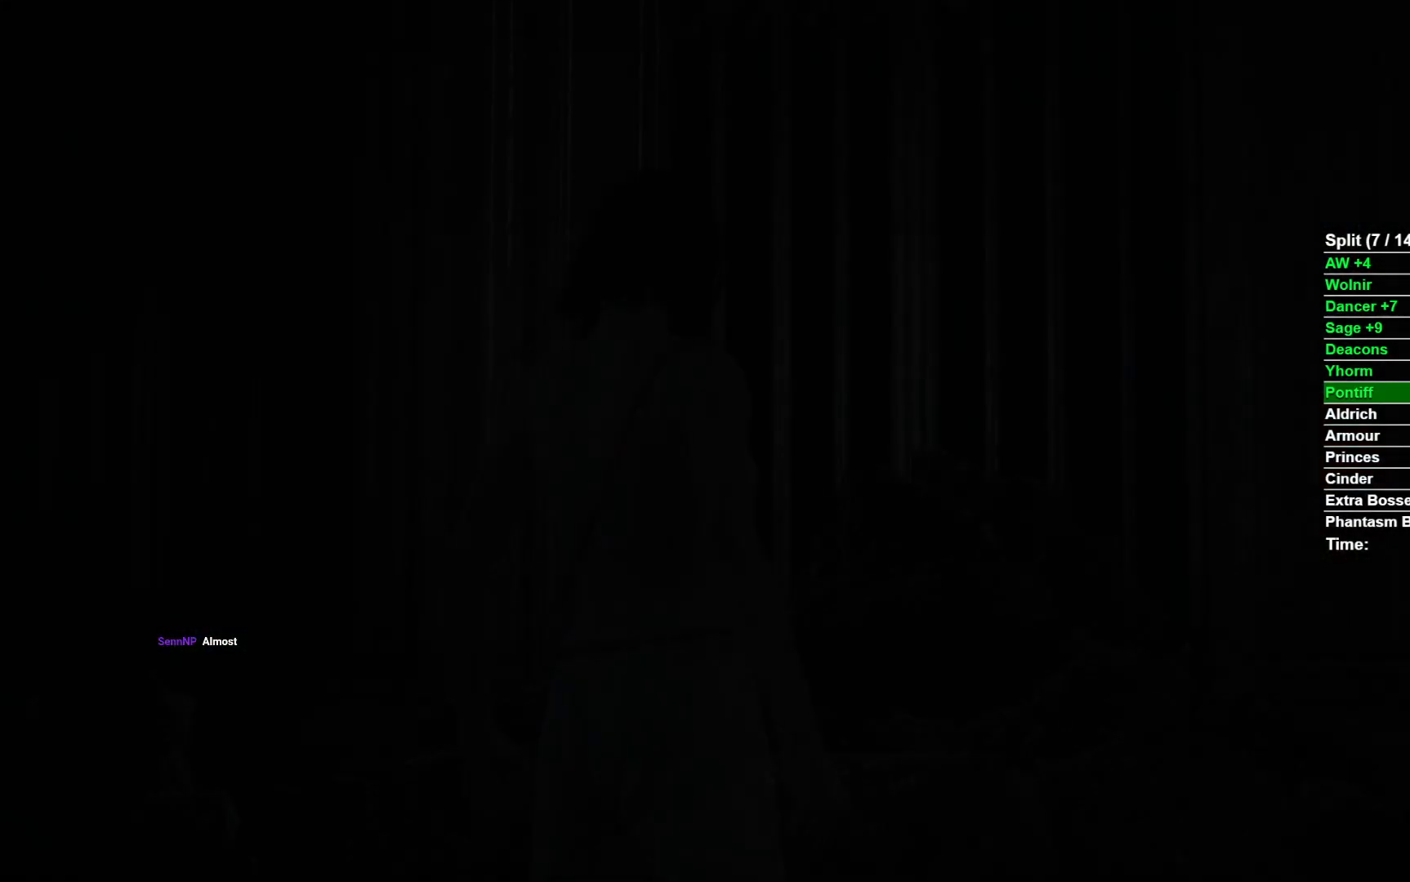
{"buttons": ["START"], "left_stick": "center", "right_stick": "center", "events": [[50, "START", "up"], [133, "START", "down"], [233, "START", "up"], [300, "START", "down"], [417, "START", "up"], [483, "START", "down"]]}
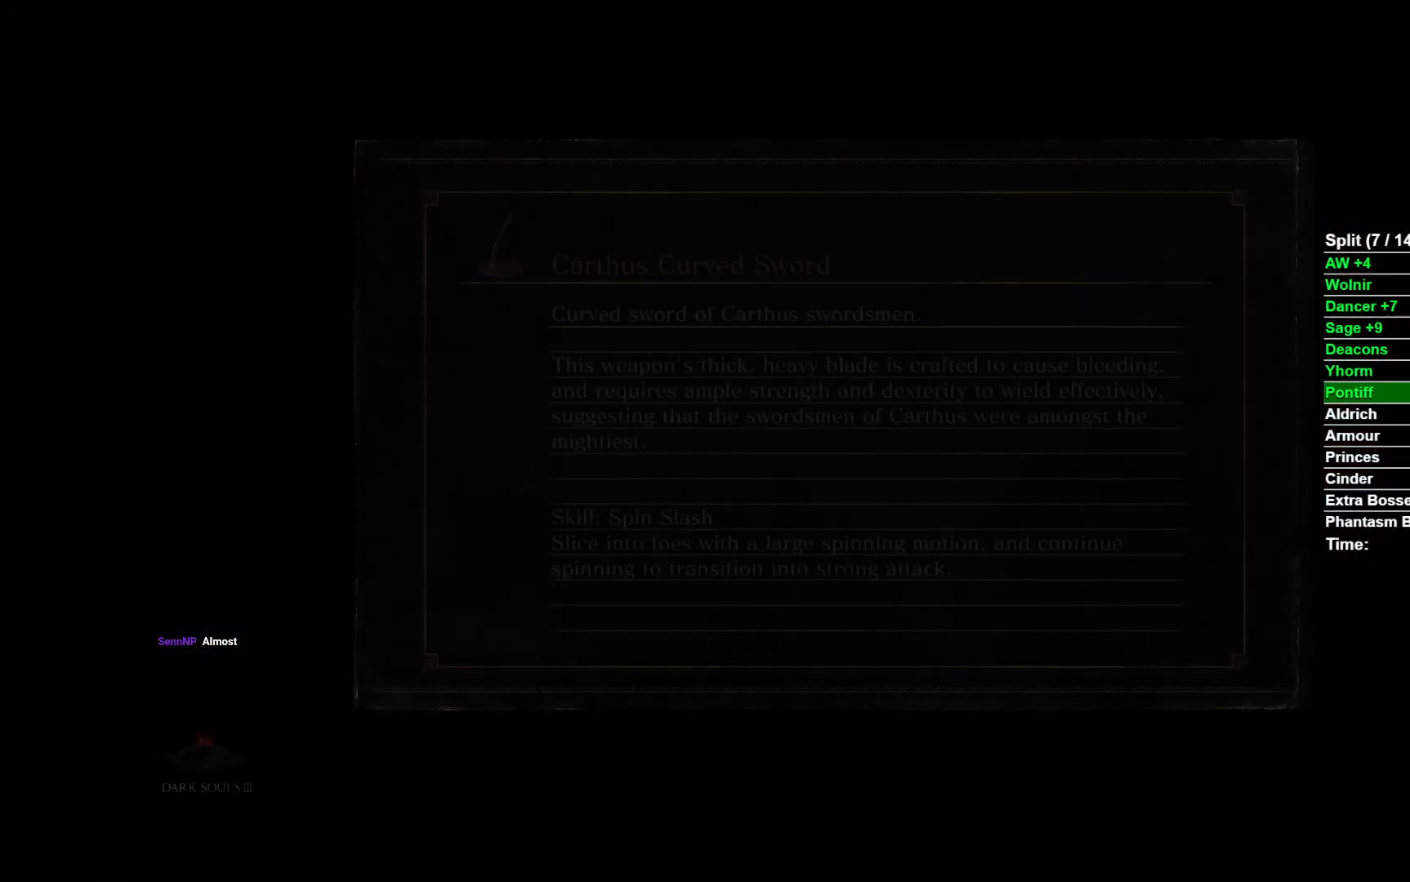
{"buttons": [], "left_stick": "center", "right_stick": "center", "events": [[83, "START", "up"]]}
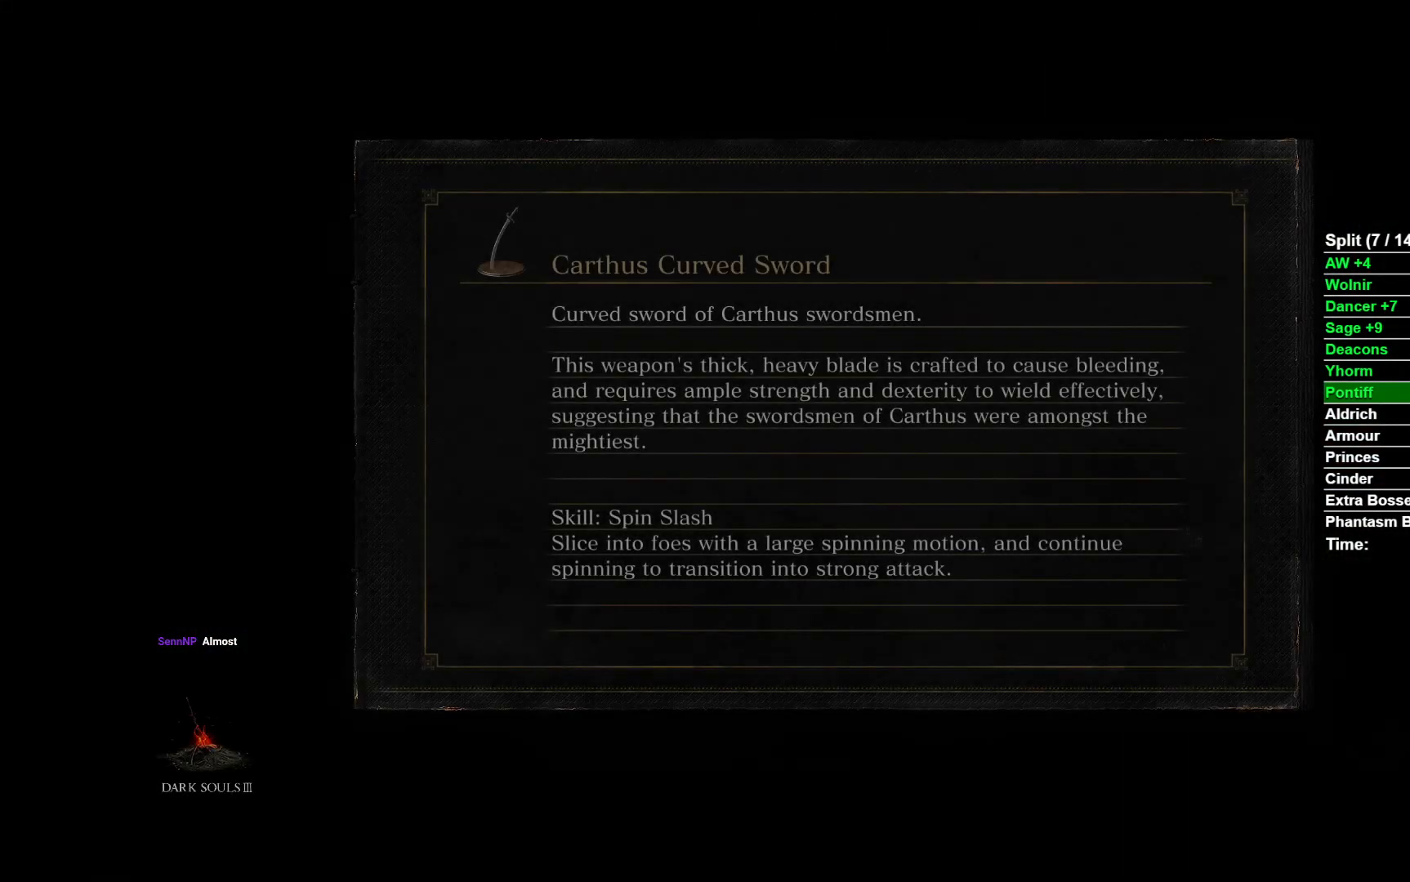
{"buttons": [], "left_stick": "center", "right_stick": "center", "events": []}
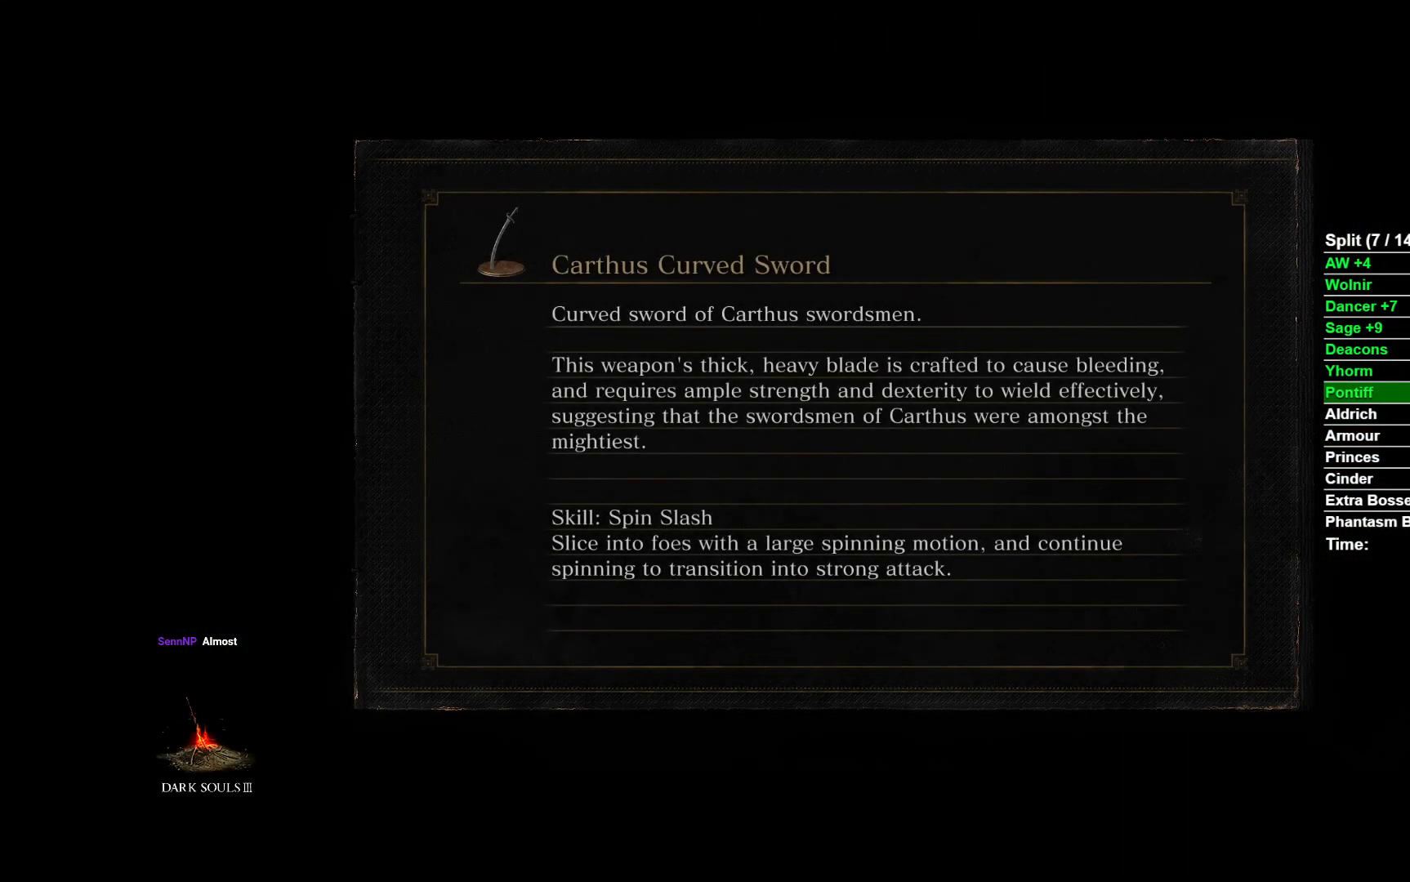
{"buttons": [], "left_stick": "center", "right_stick": "center", "events": []}
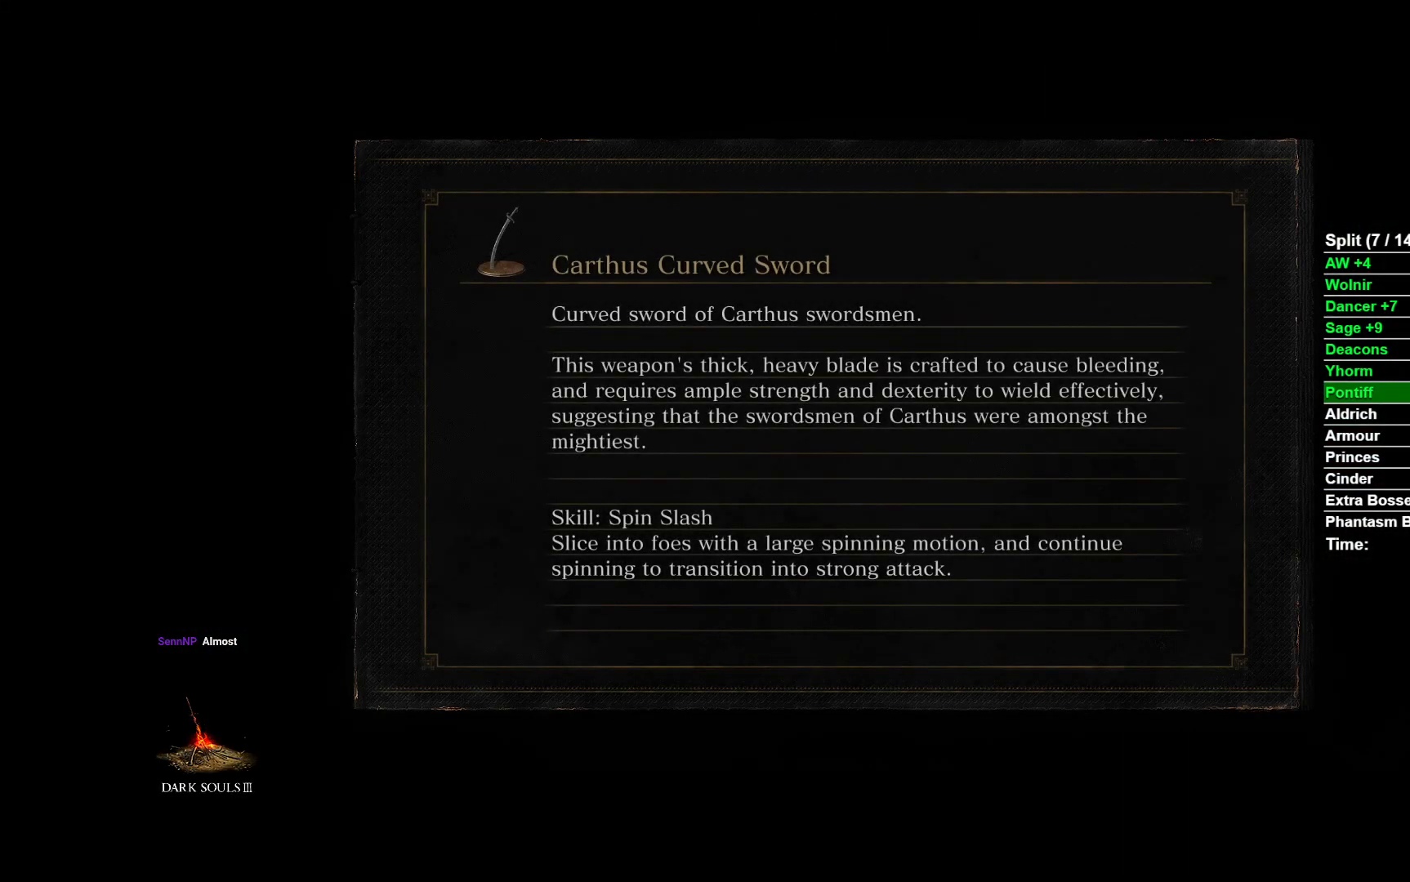
{"buttons": [], "left_stick": "center", "right_stick": "center", "events": []}
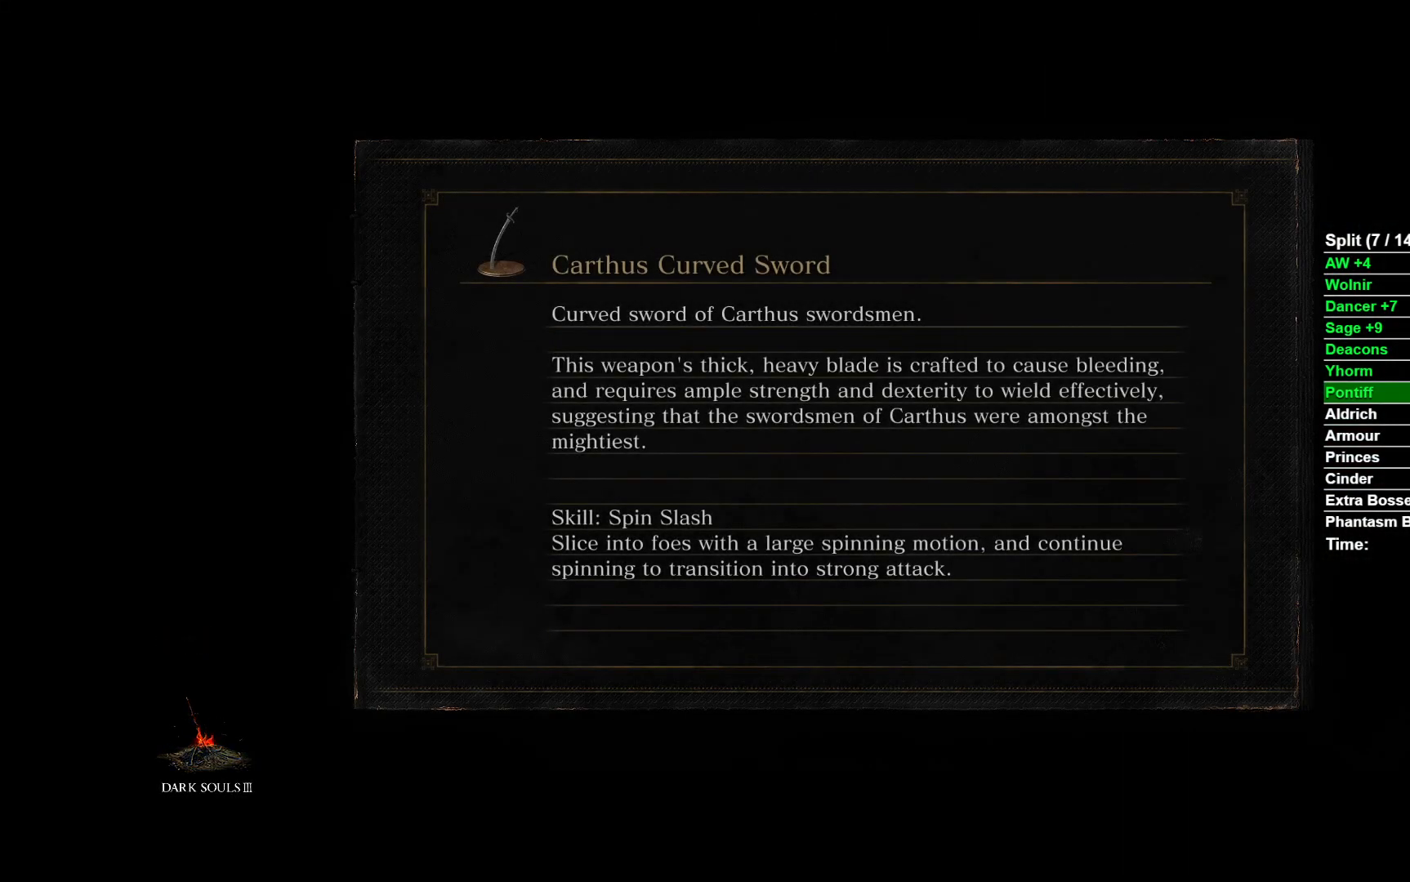
{"buttons": [], "left_stick": "center", "right_stick": "center", "events": []}
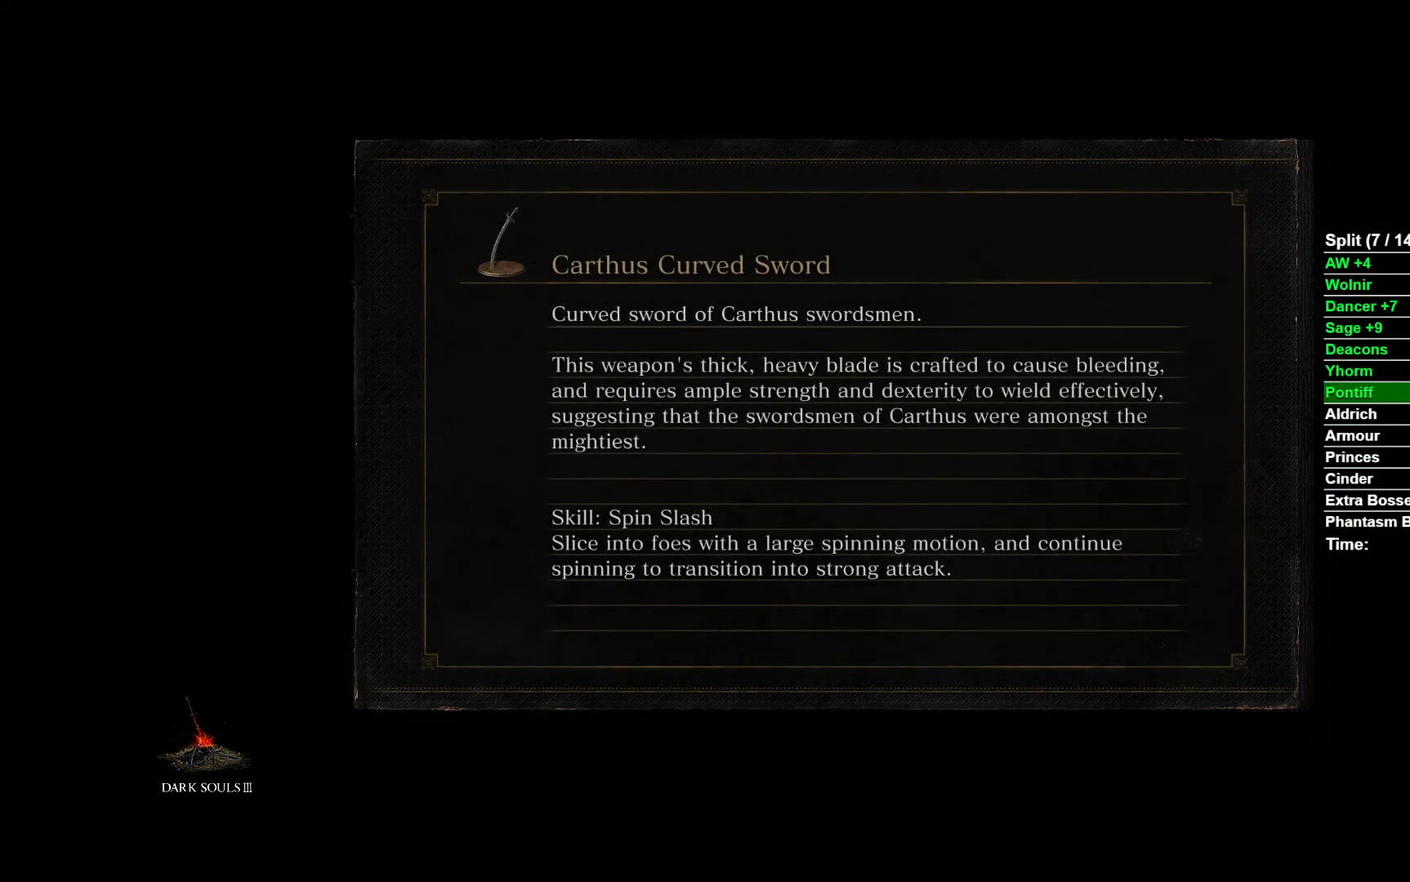
{"buttons": [], "left_stick": "center", "right_stick": "center", "events": []}
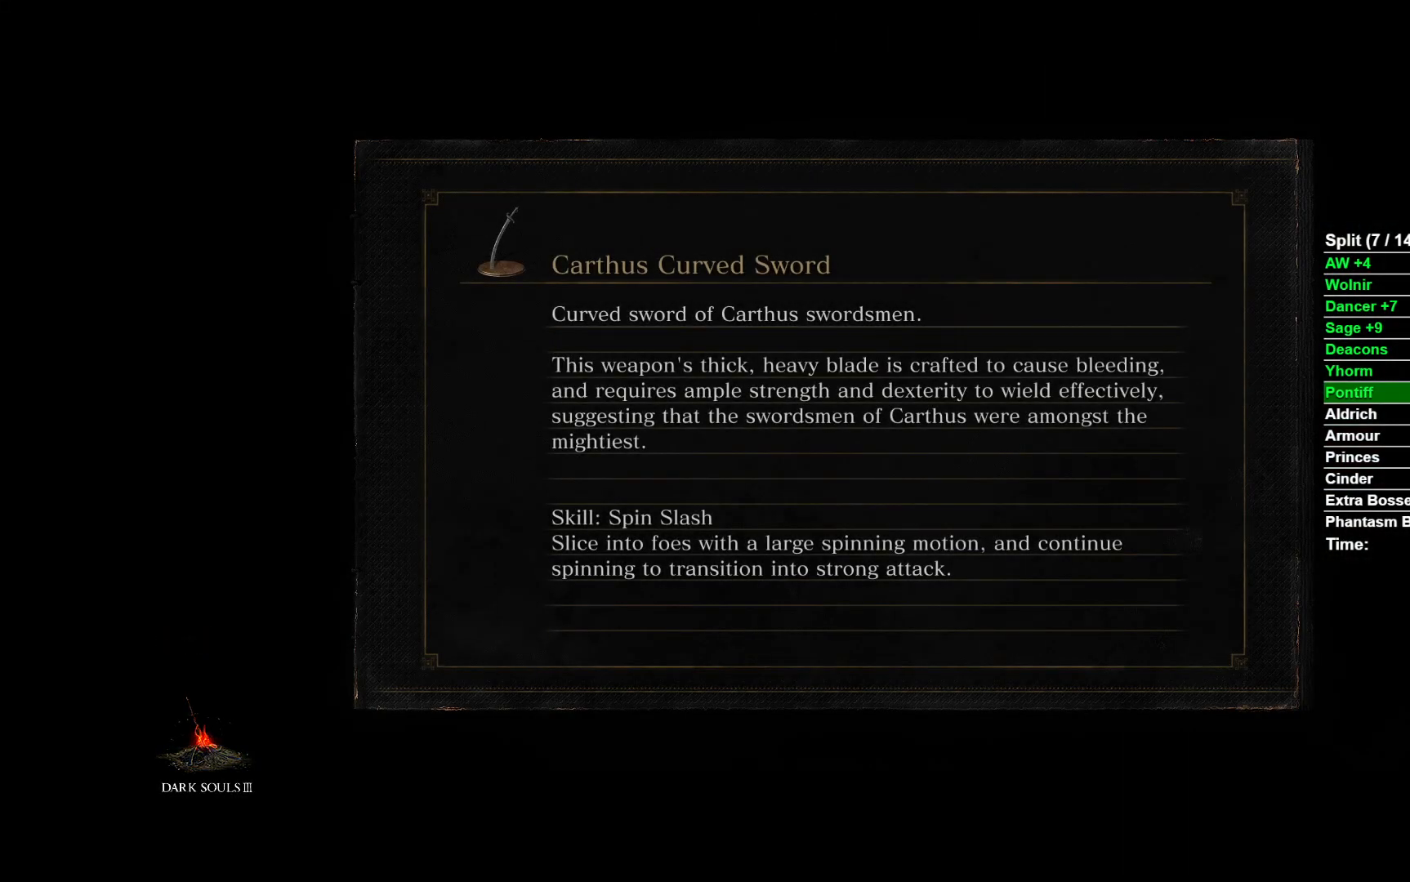
{"buttons": [], "left_stick": "center", "right_stick": "center", "events": []}
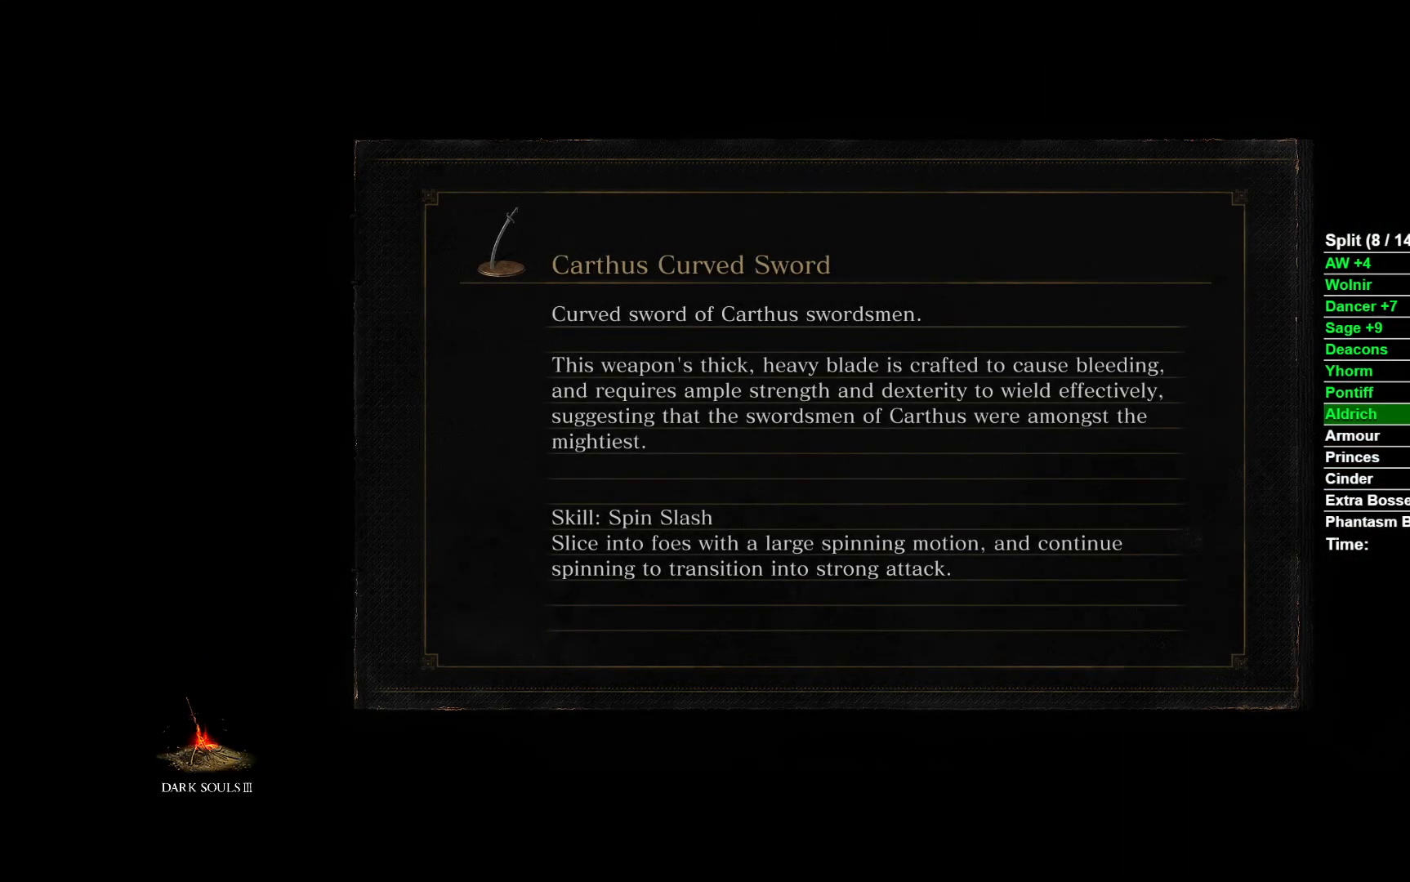
{"buttons": [], "left_stick": "center", "right_stick": "center", "events": [[133, "left_stick", "up"], [217, "left_stick", "center"]]}